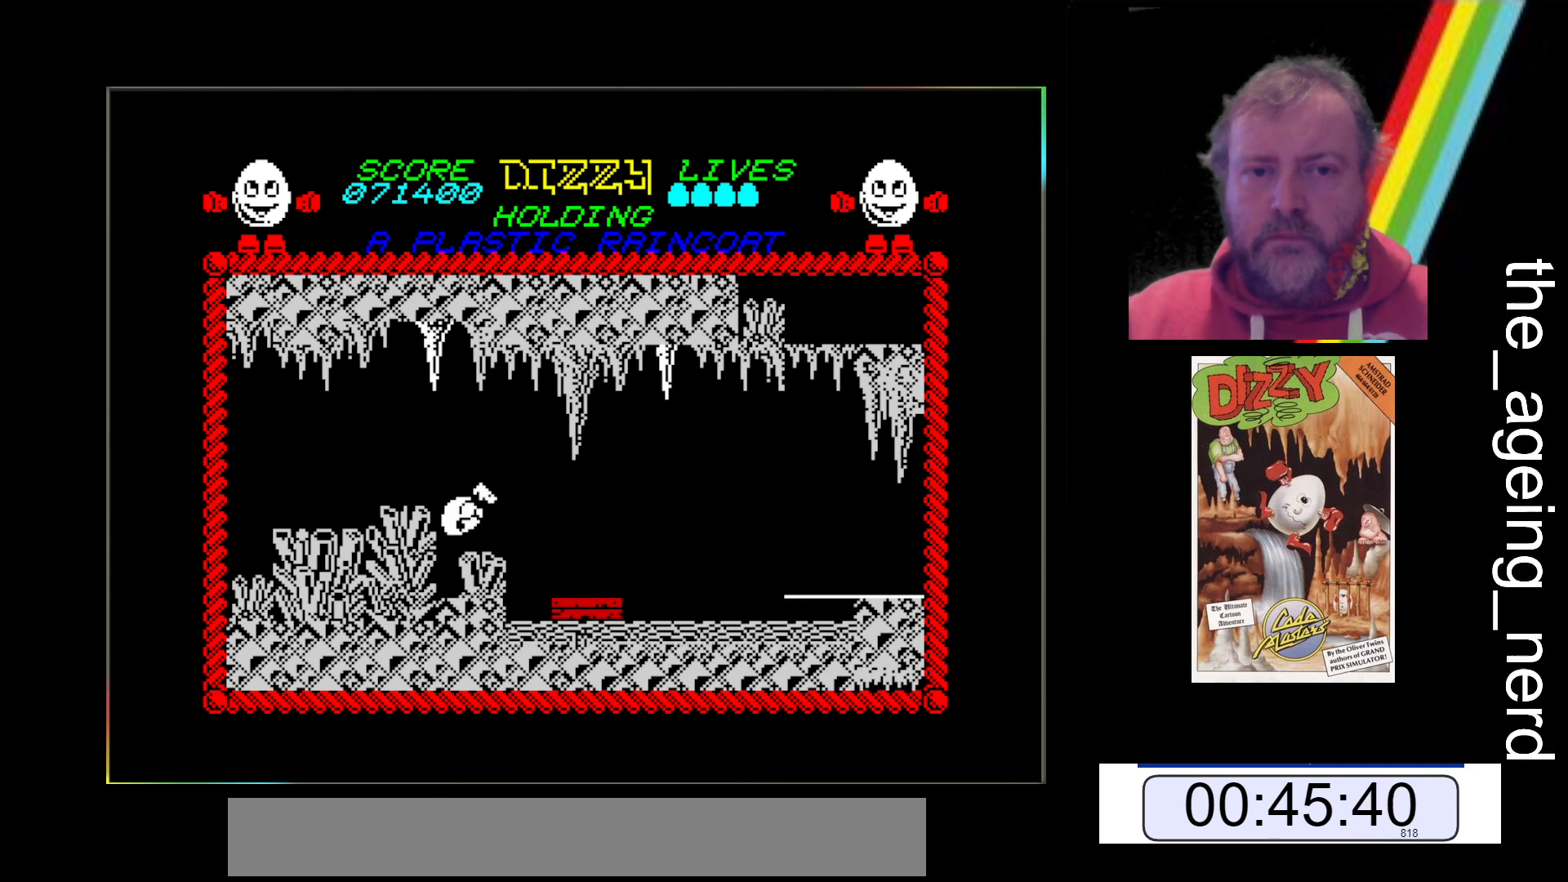
Gameplay with keyboard; each line is a JSON object with the keys held at the frame after it. "events" lists presses ("down") and releases ("up") of "return", "space", "x" and "z" between this image and that frame as [ms after this image, input, new state], when the widget could be followed in between. No other keys are recorded. Mouse input is not recorded.
{"keys": ["space", "z"], "events": [[233, "z", "down"], [300, "space", "down"]]}
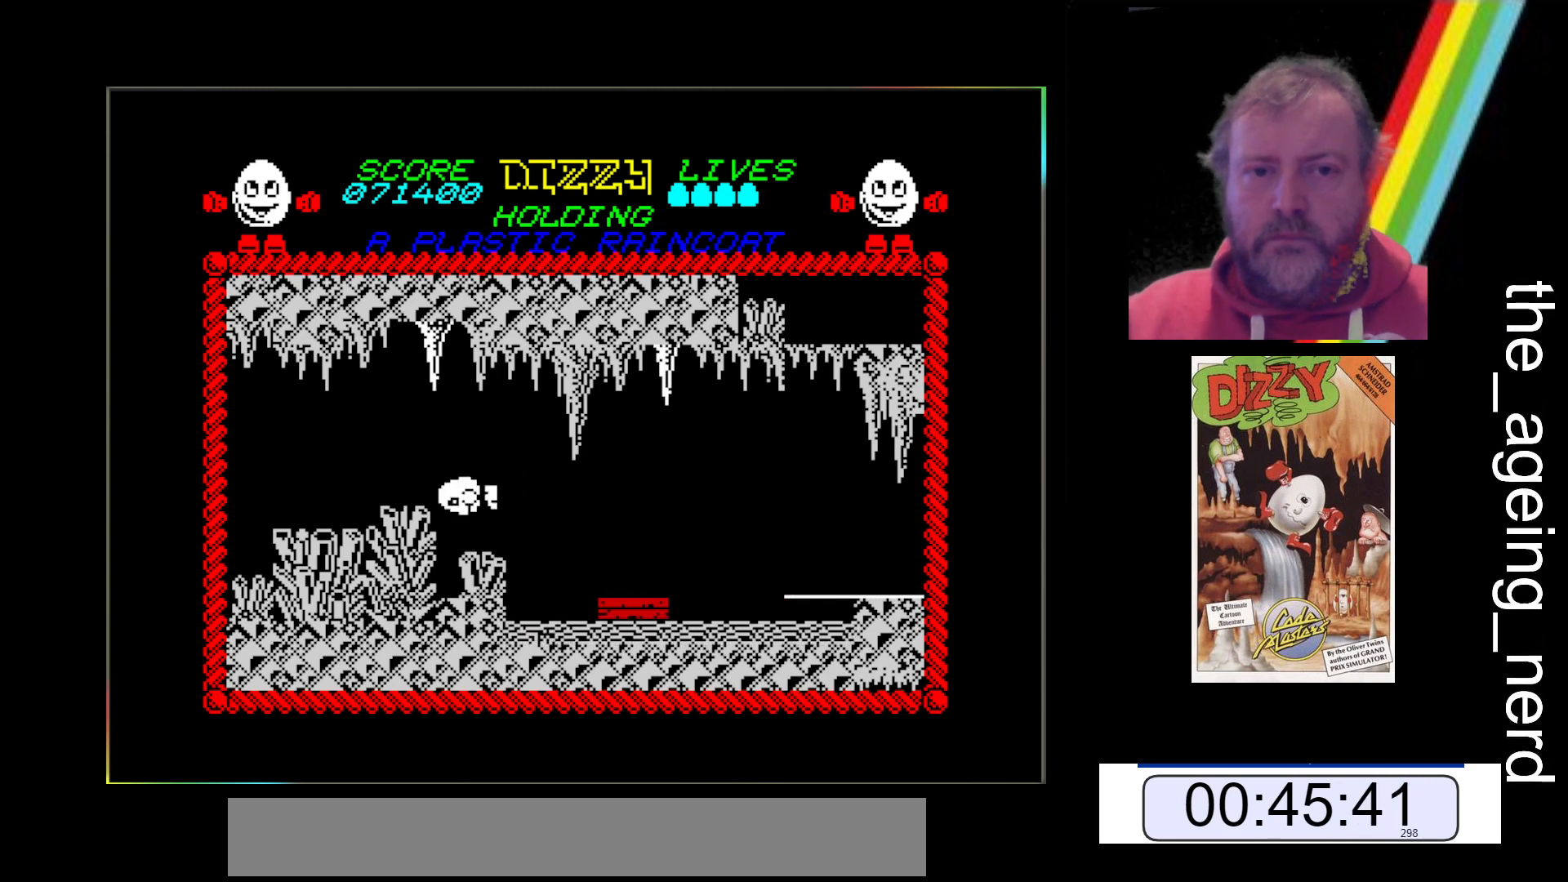
{"keys": ["z"], "events": [[133, "space", "up"]]}
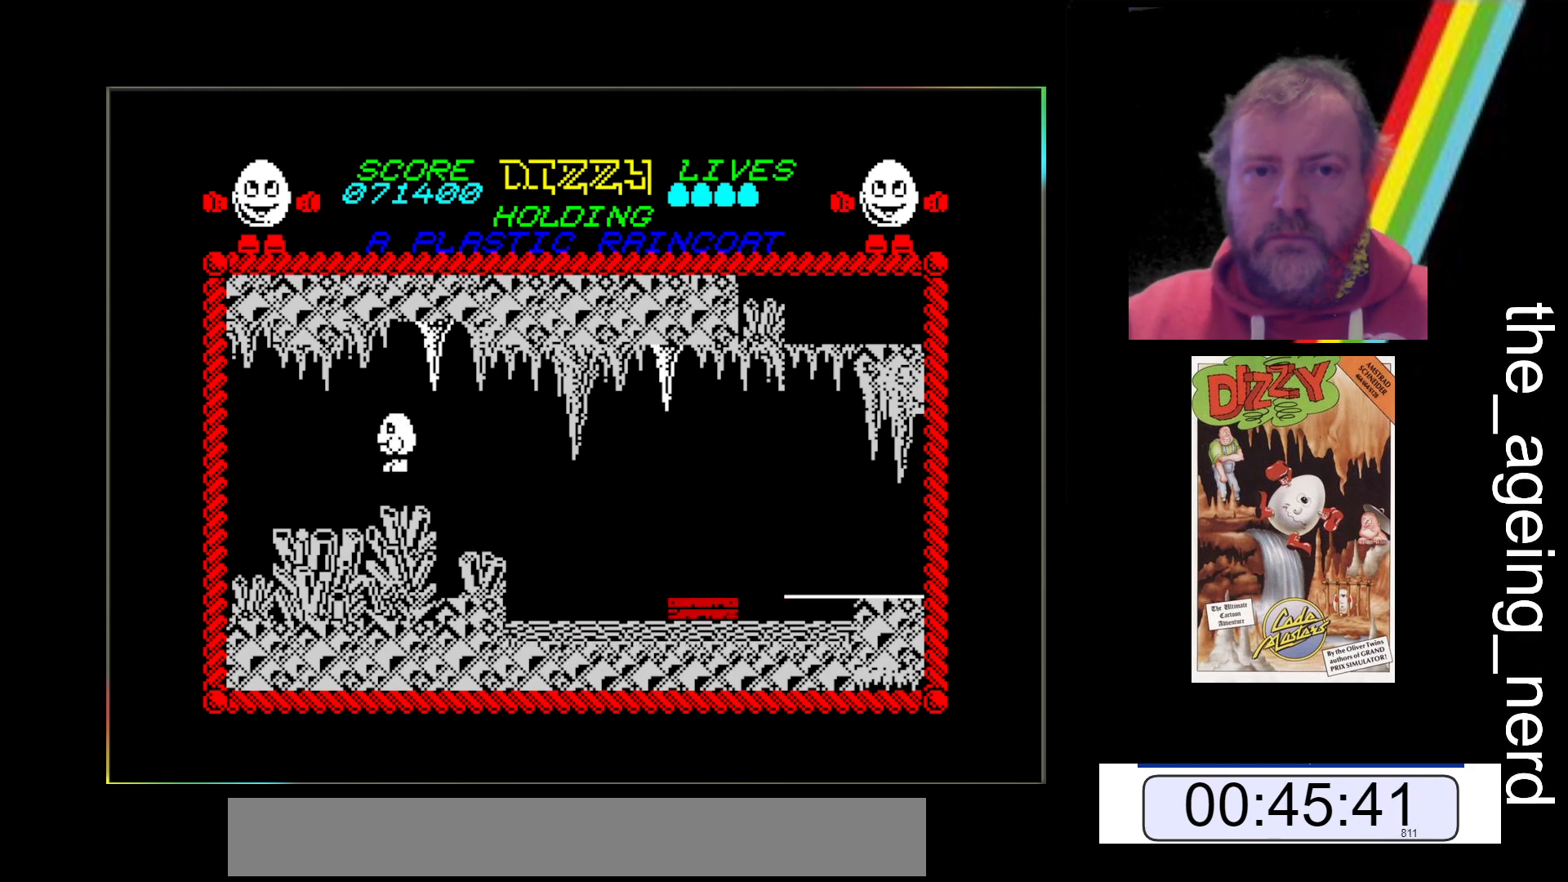
{"keys": [], "events": [[167, "z", "up"]]}
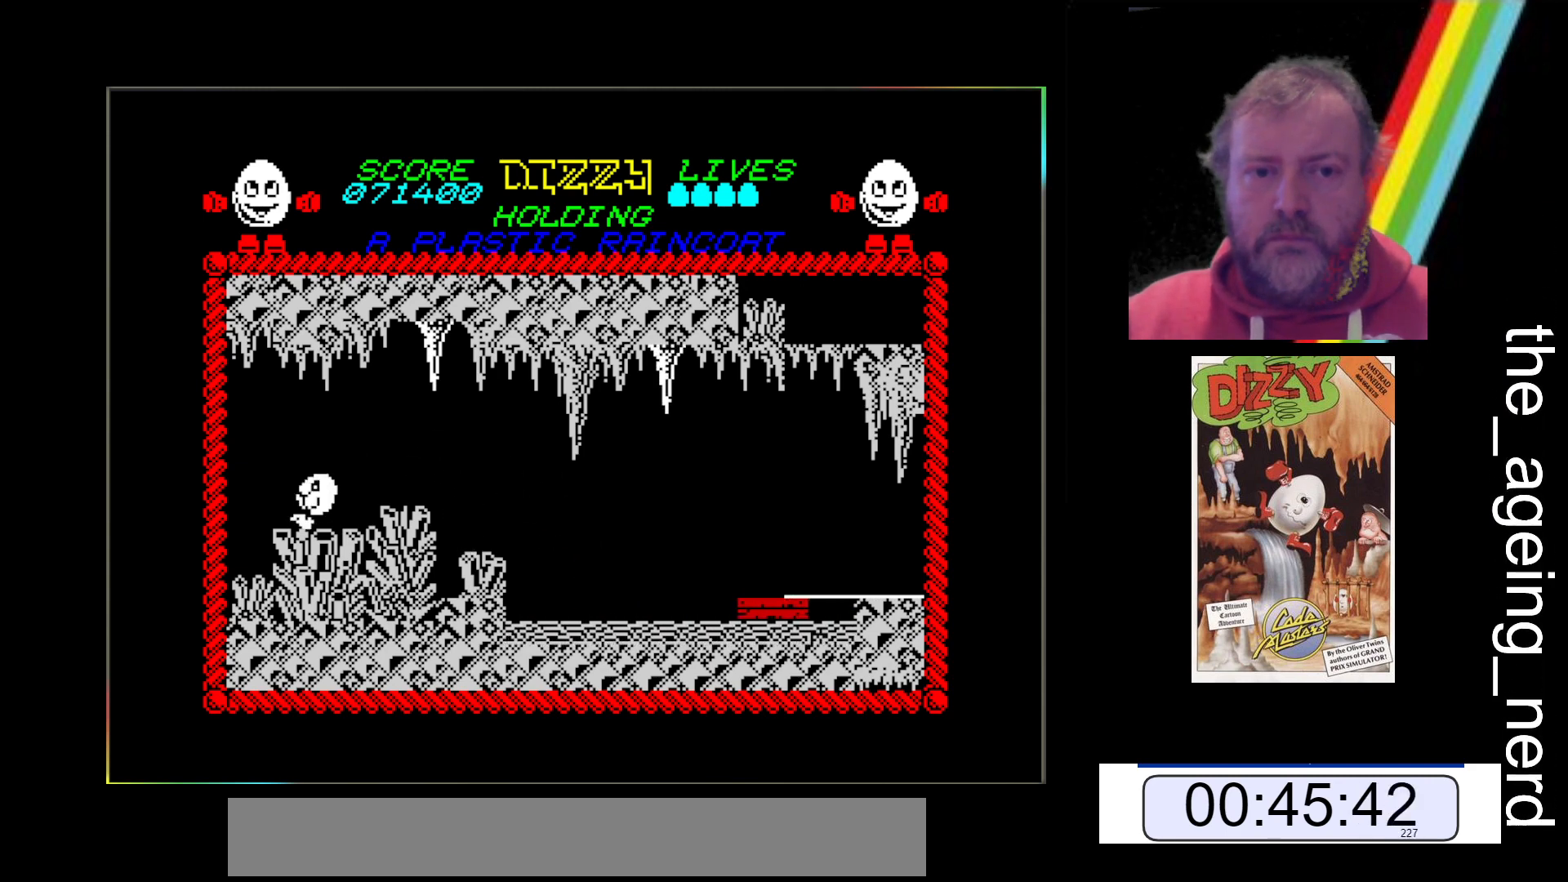
{"keys": [], "events": []}
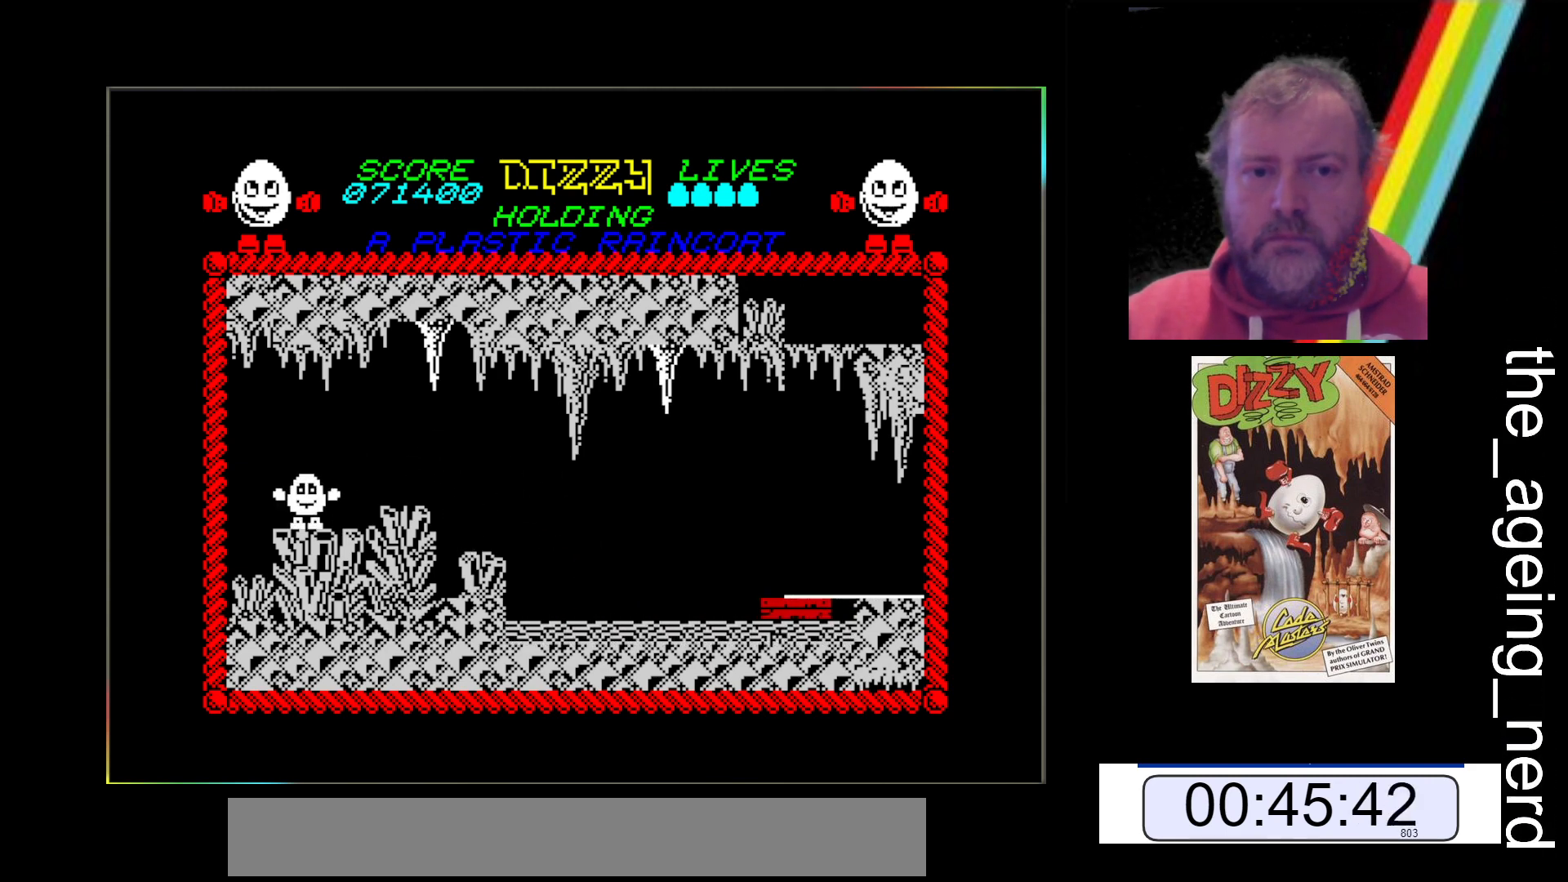
{"keys": ["z"], "events": [[67, "z", "down"], [200, "z", "up"], [433, "z", "down"]]}
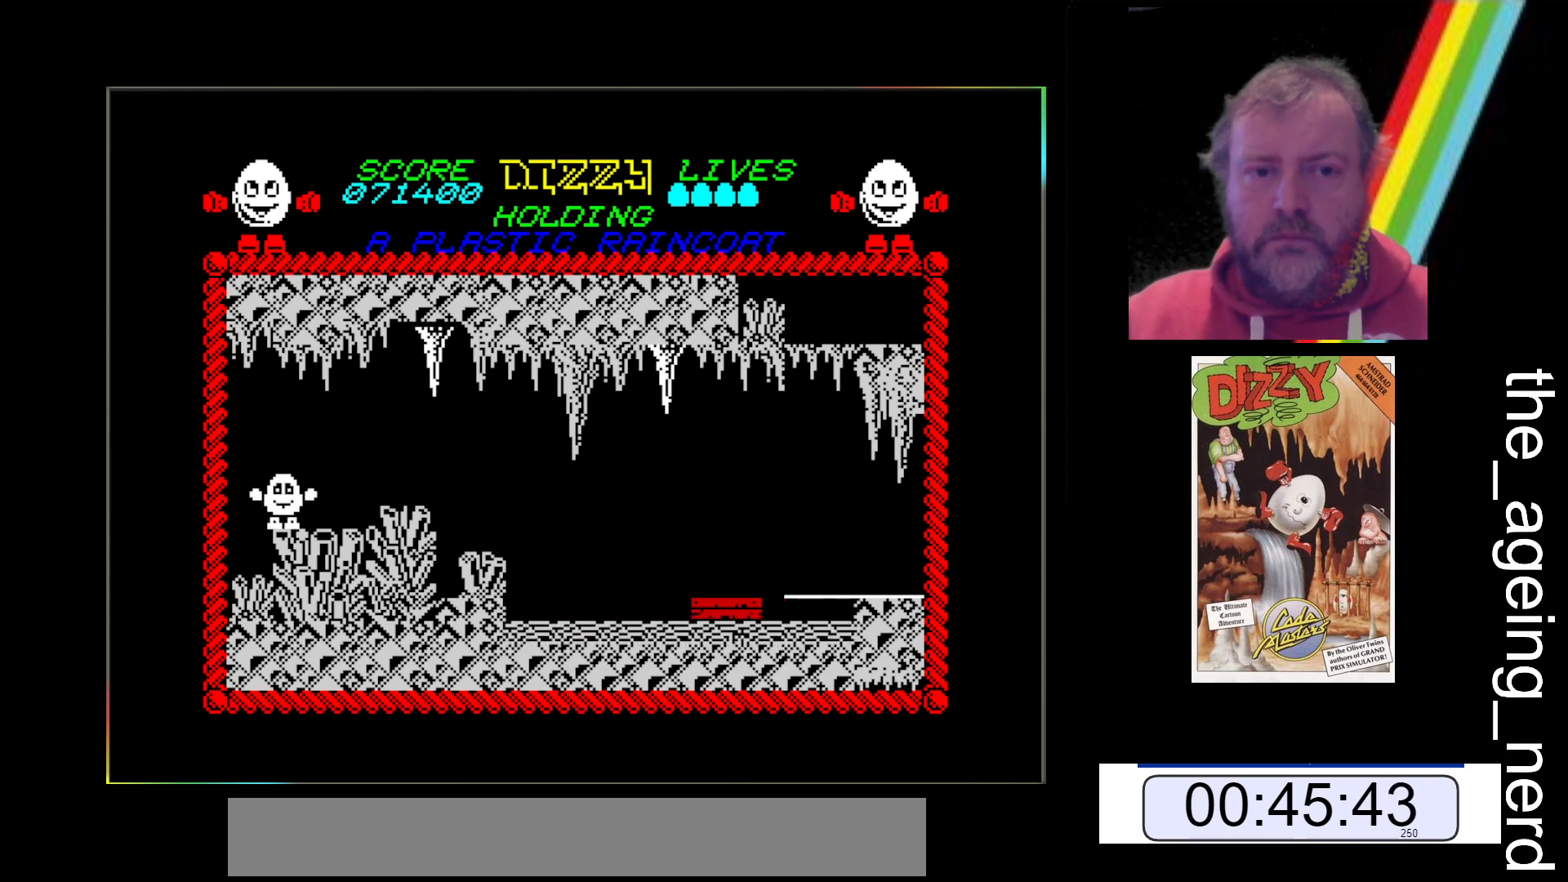
{"keys": ["z"], "events": [[100, "z", "up"], [433, "z", "down"]]}
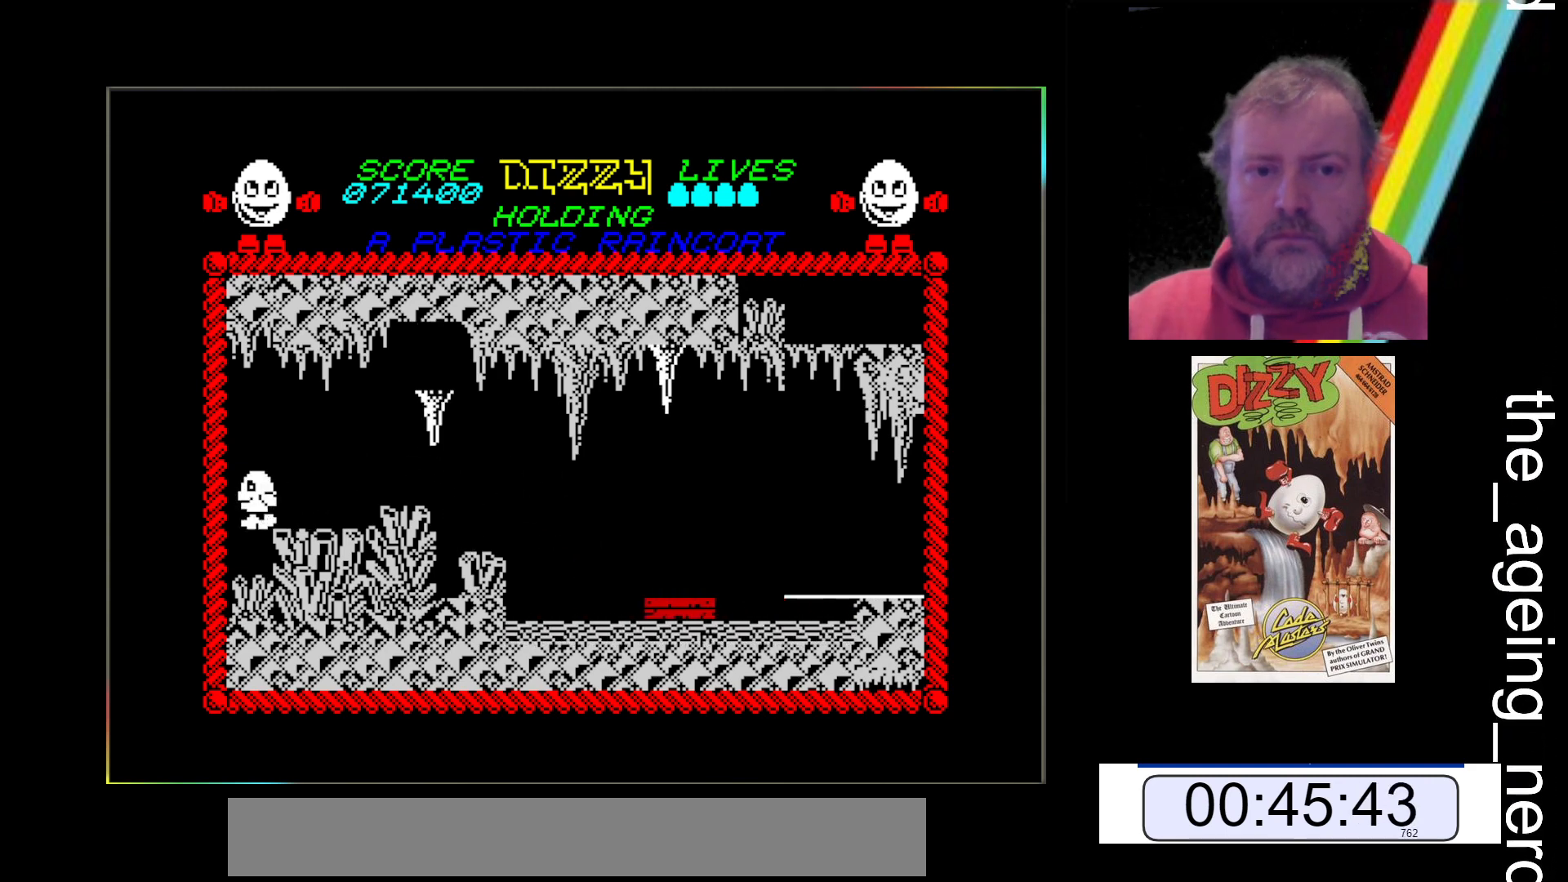
{"keys": [], "events": [[100, "z", "up"]]}
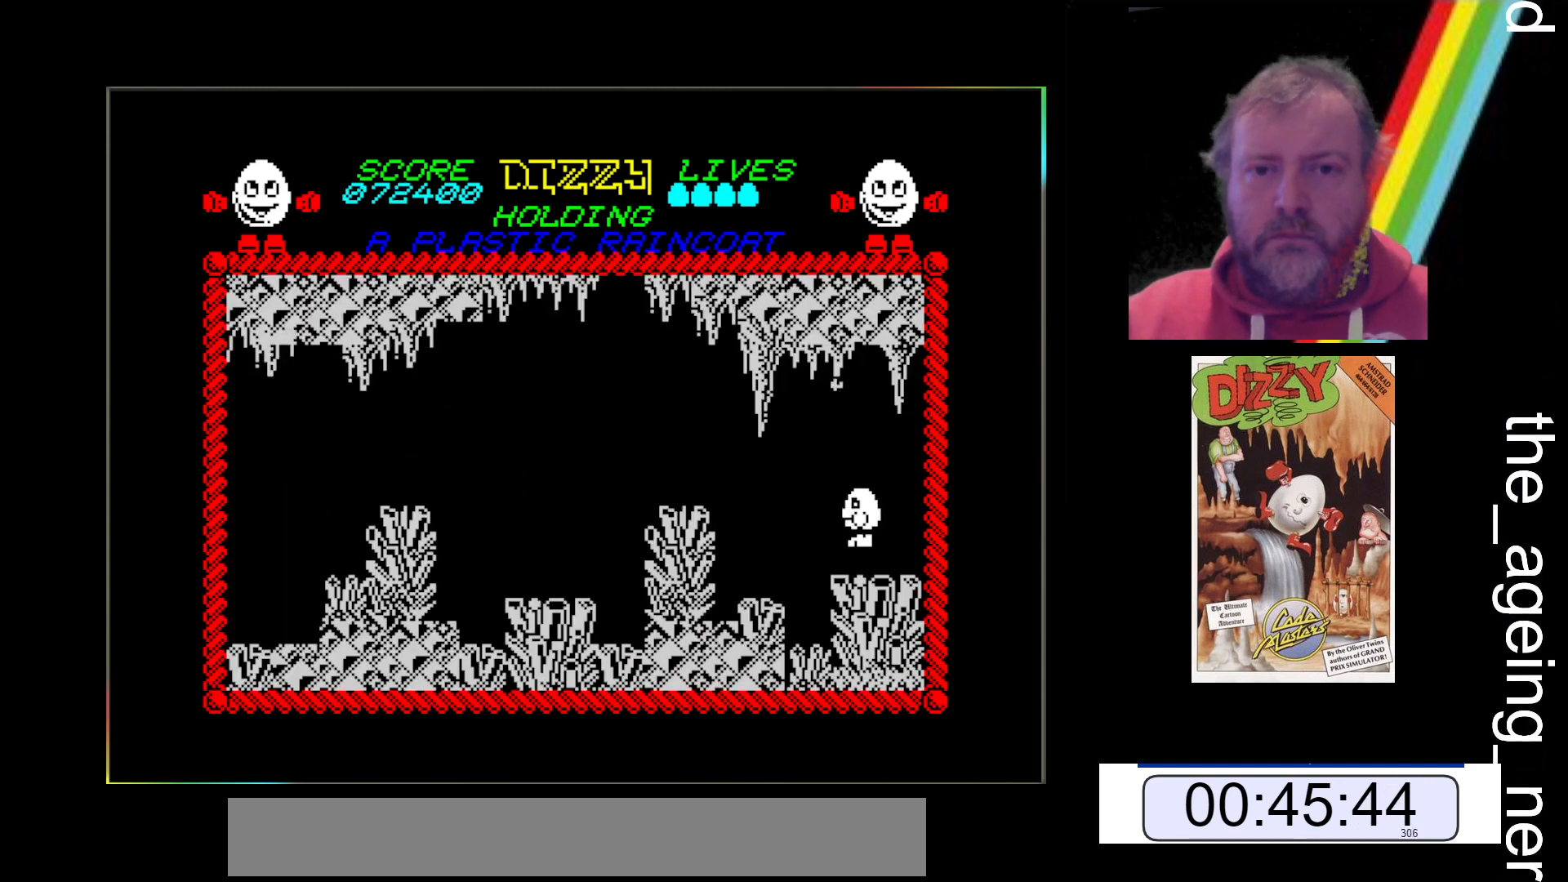
{"keys": ["z"], "events": [[400, "z", "down"]]}
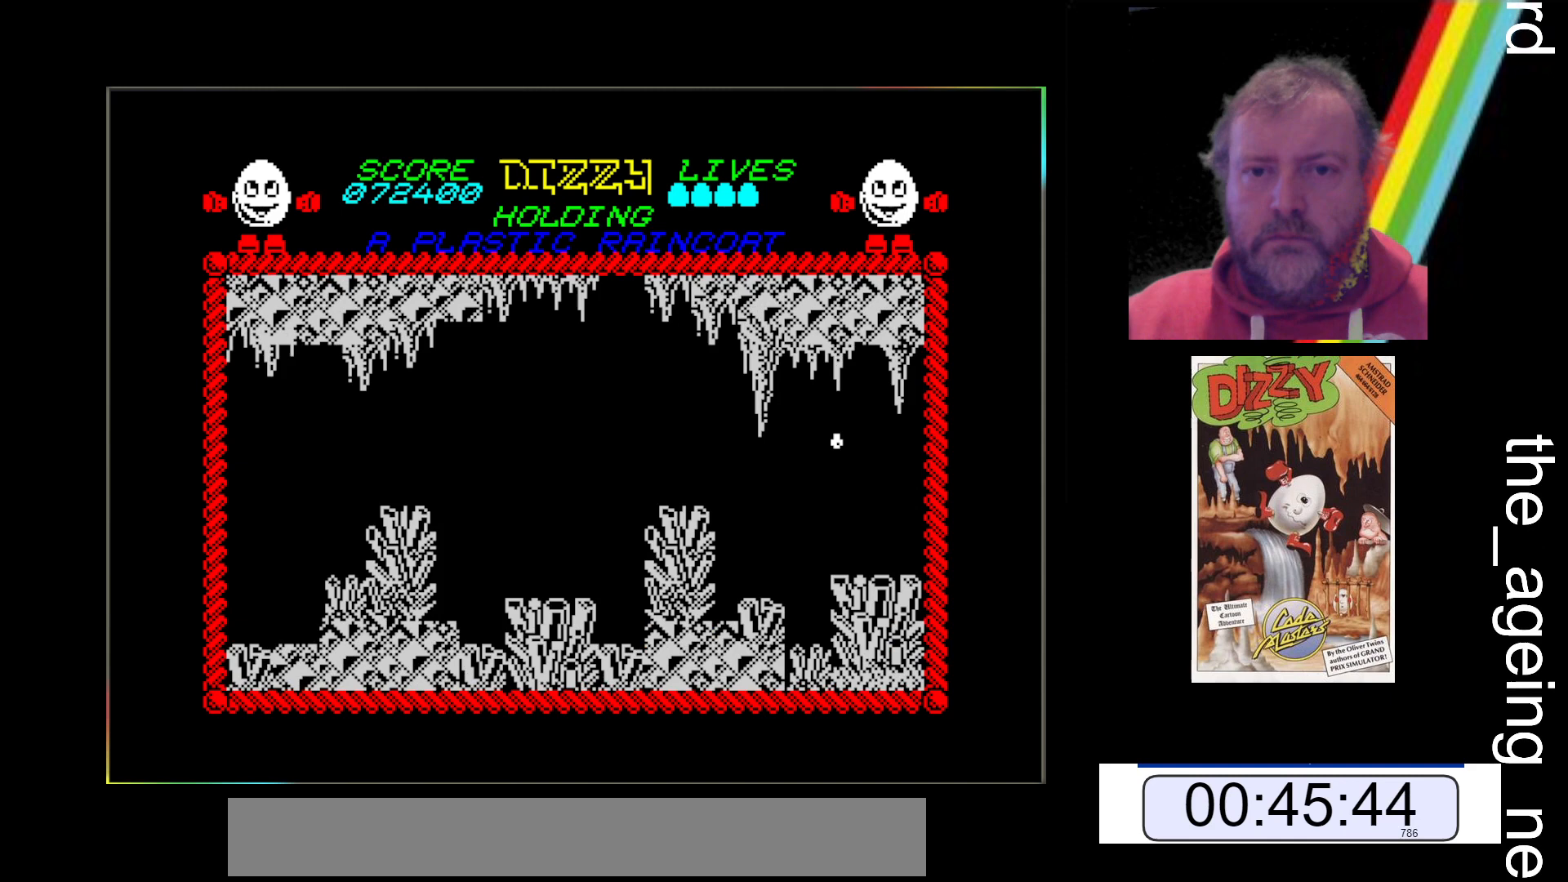
{"keys": [], "events": [[367, "z", "up"]]}
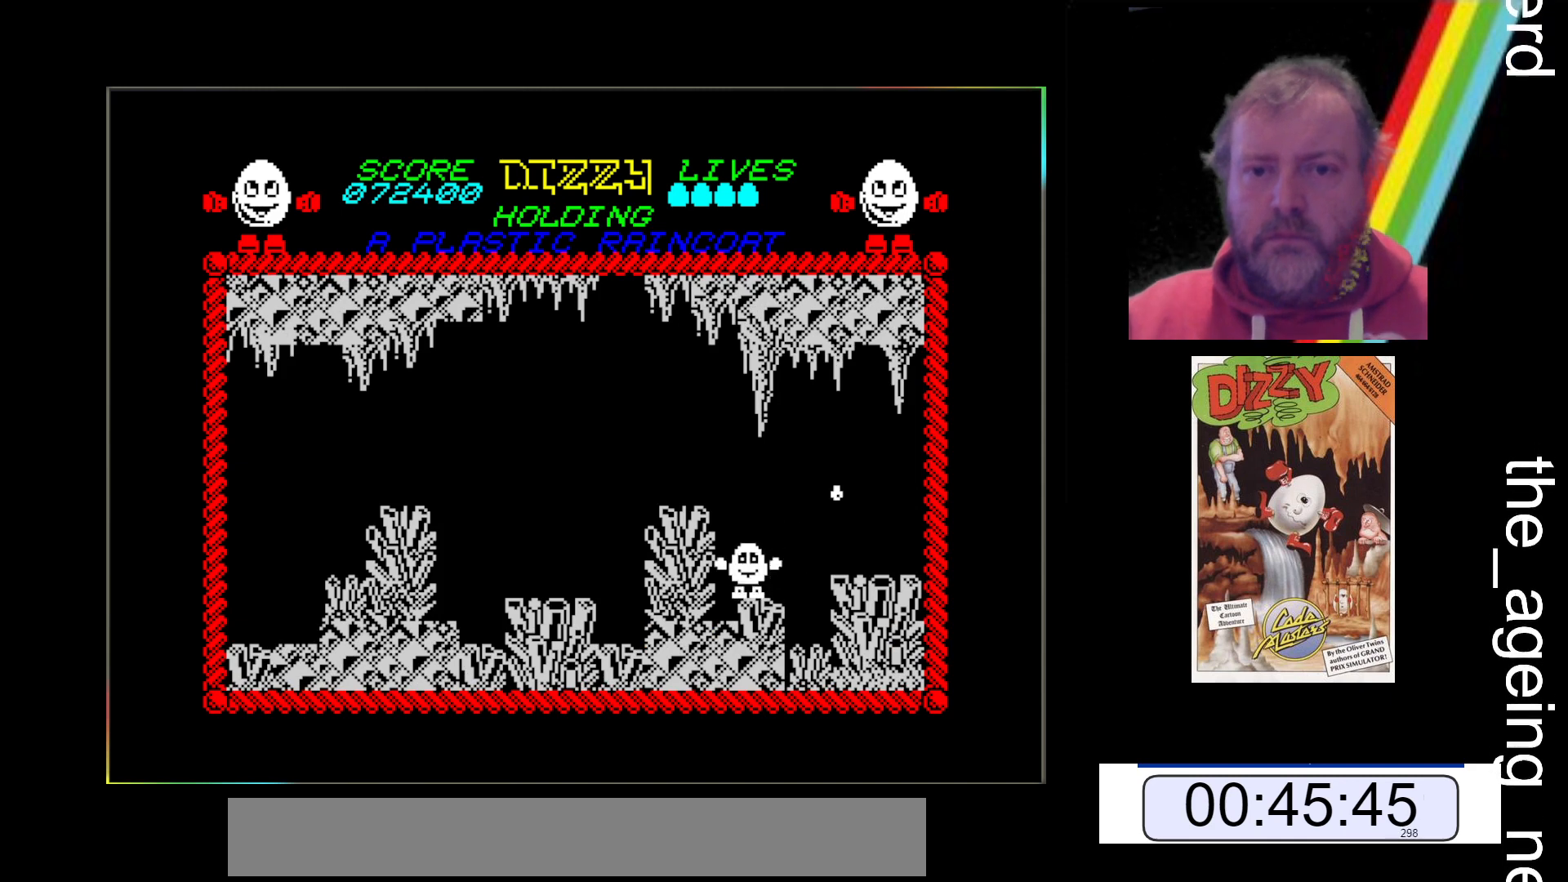
{"keys": ["x"], "events": [[433, "x", "down"]]}
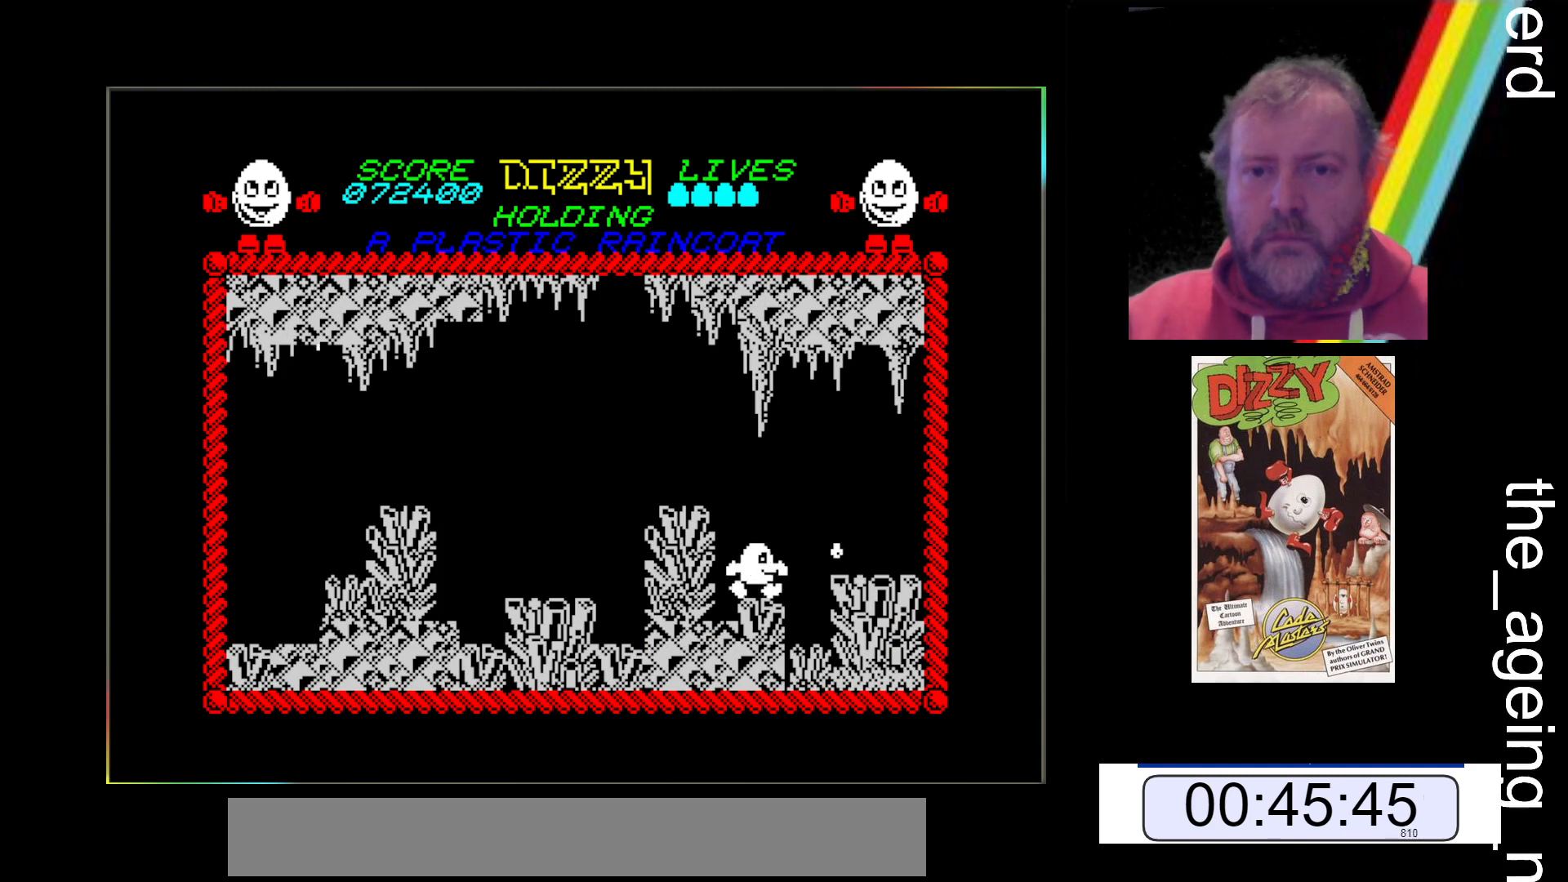
{"keys": ["z"], "events": [[33, "x", "up"], [267, "z", "down"]]}
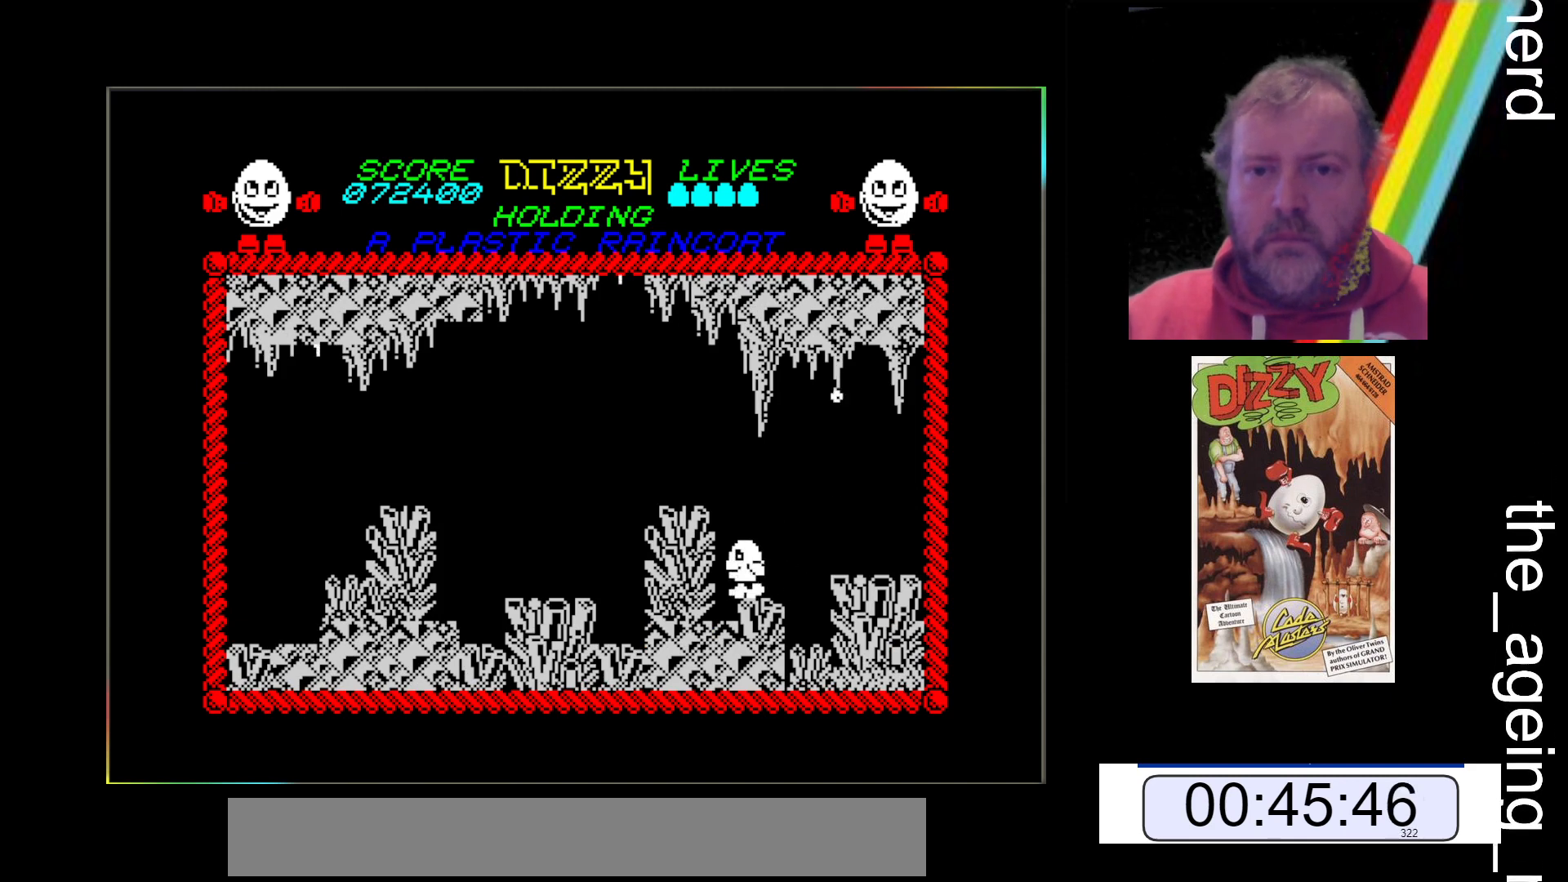
{"keys": [], "events": [[133, "z", "up"]]}
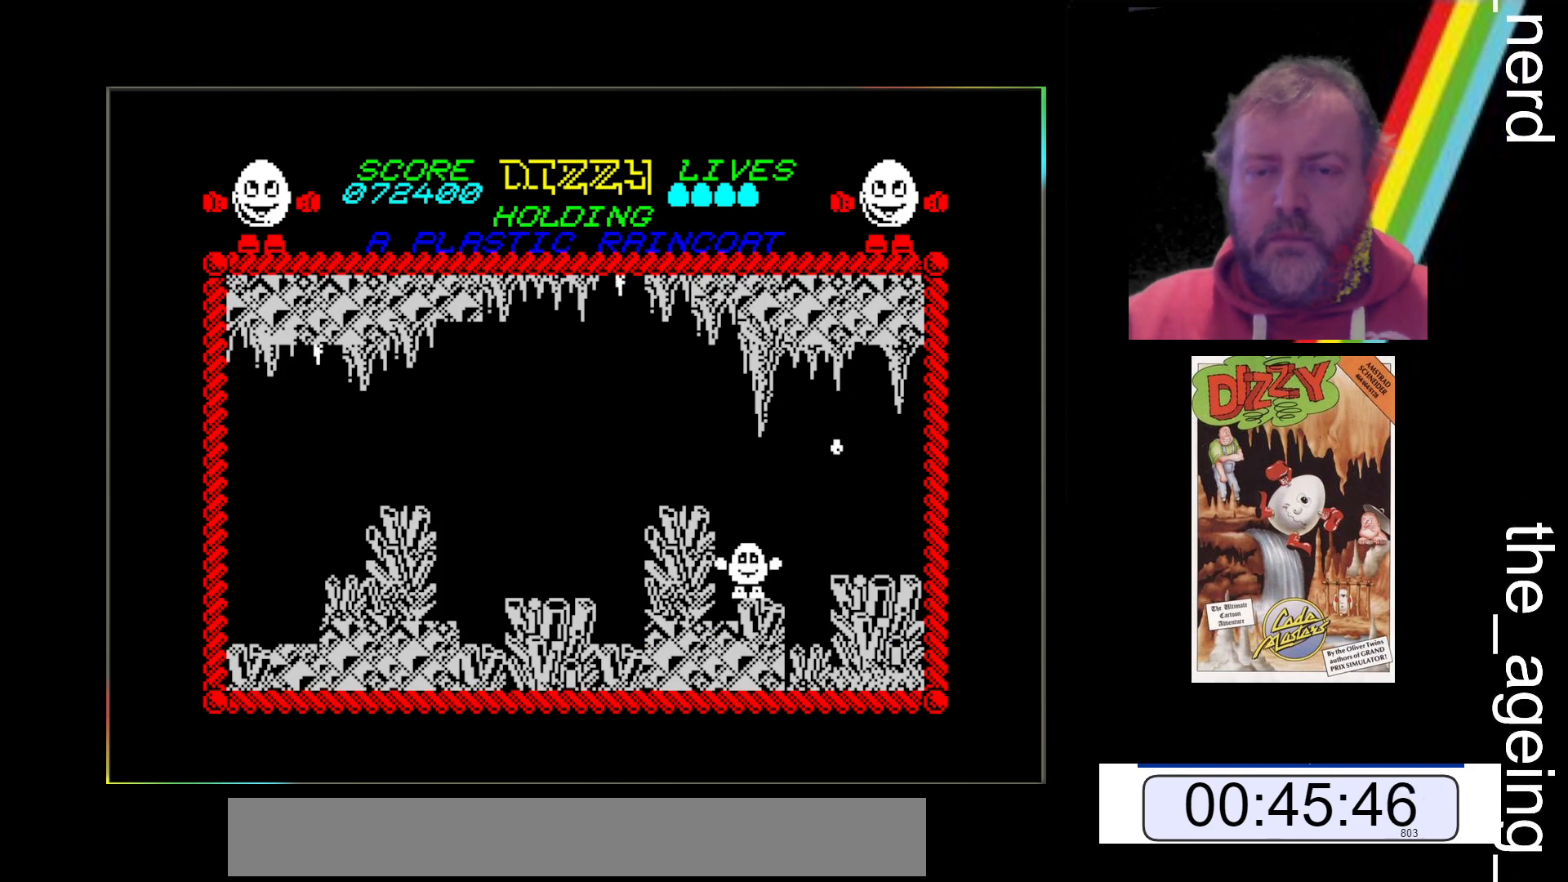
{"keys": [], "events": []}
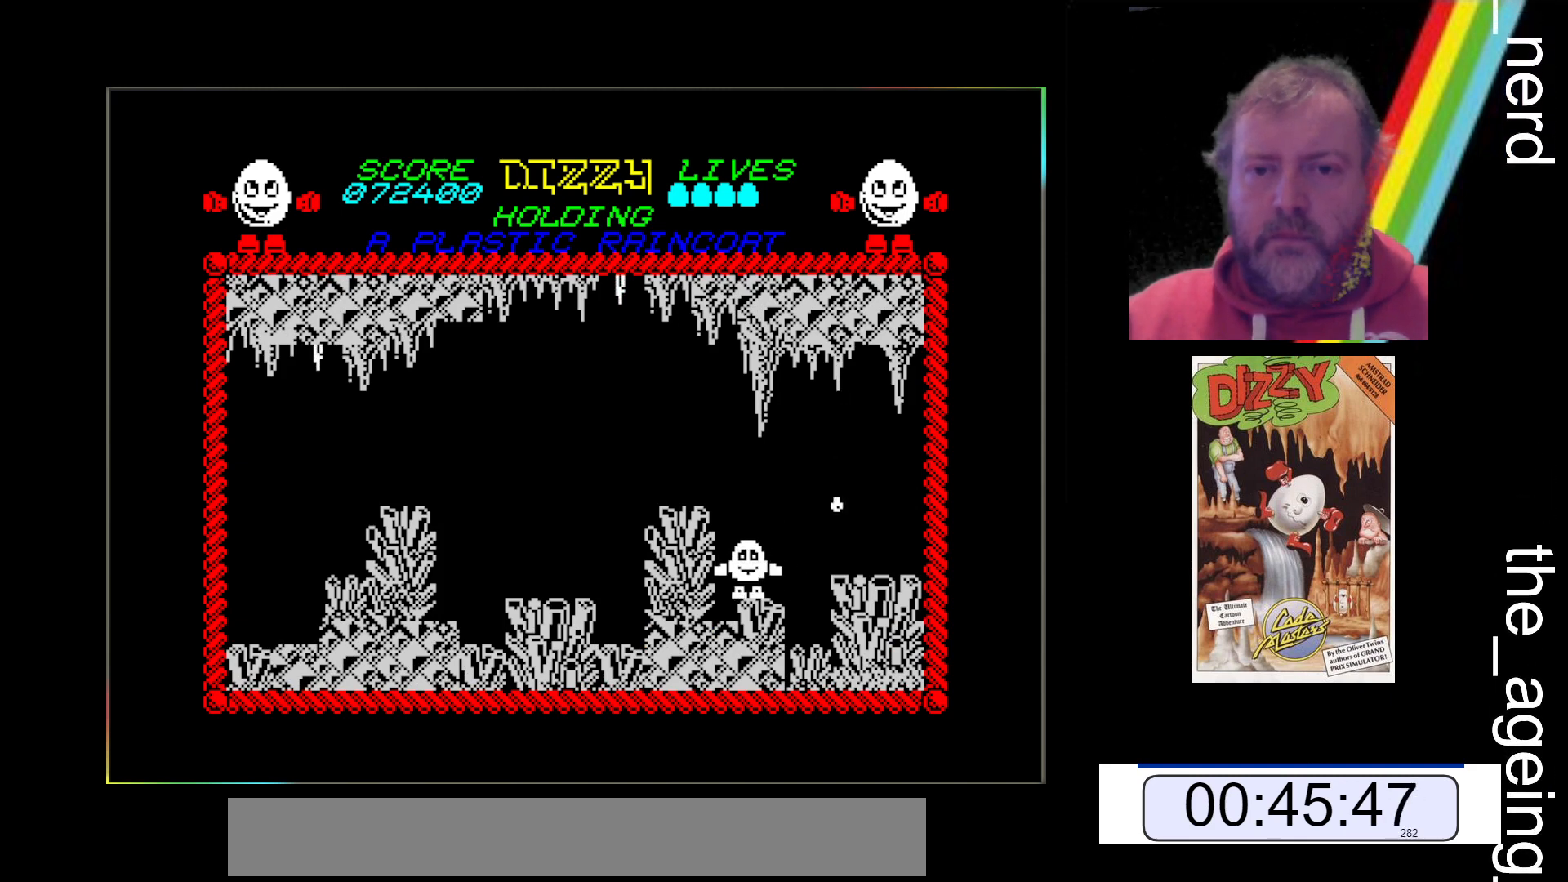
{"keys": [], "events": [[133, "space", "down"], [133, "x", "down"], [500, "space", "up"], [500, "x", "up"]]}
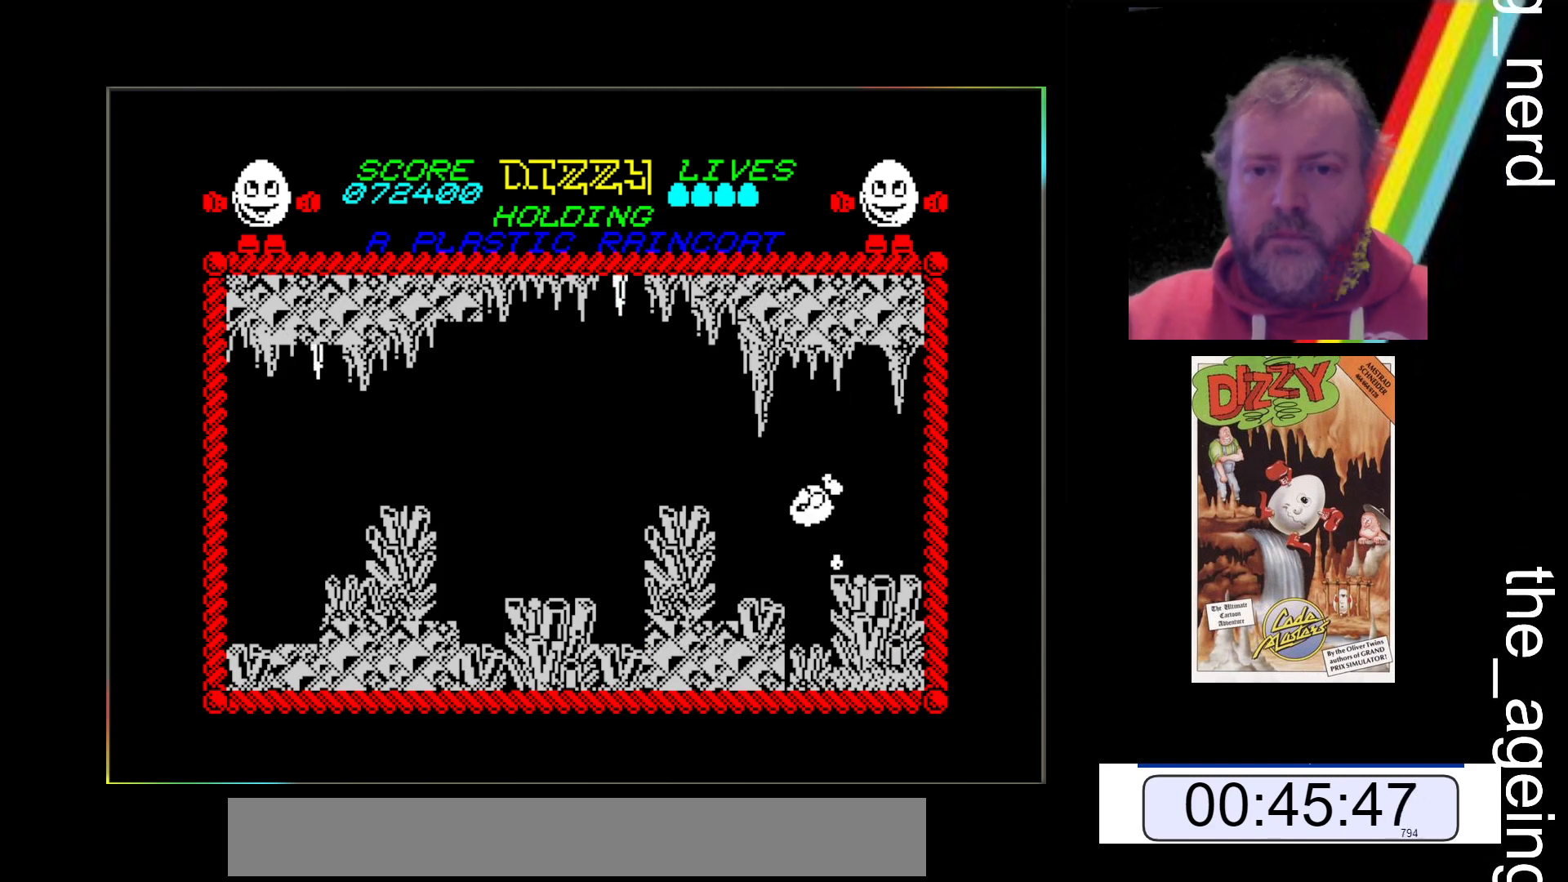
{"keys": [], "events": []}
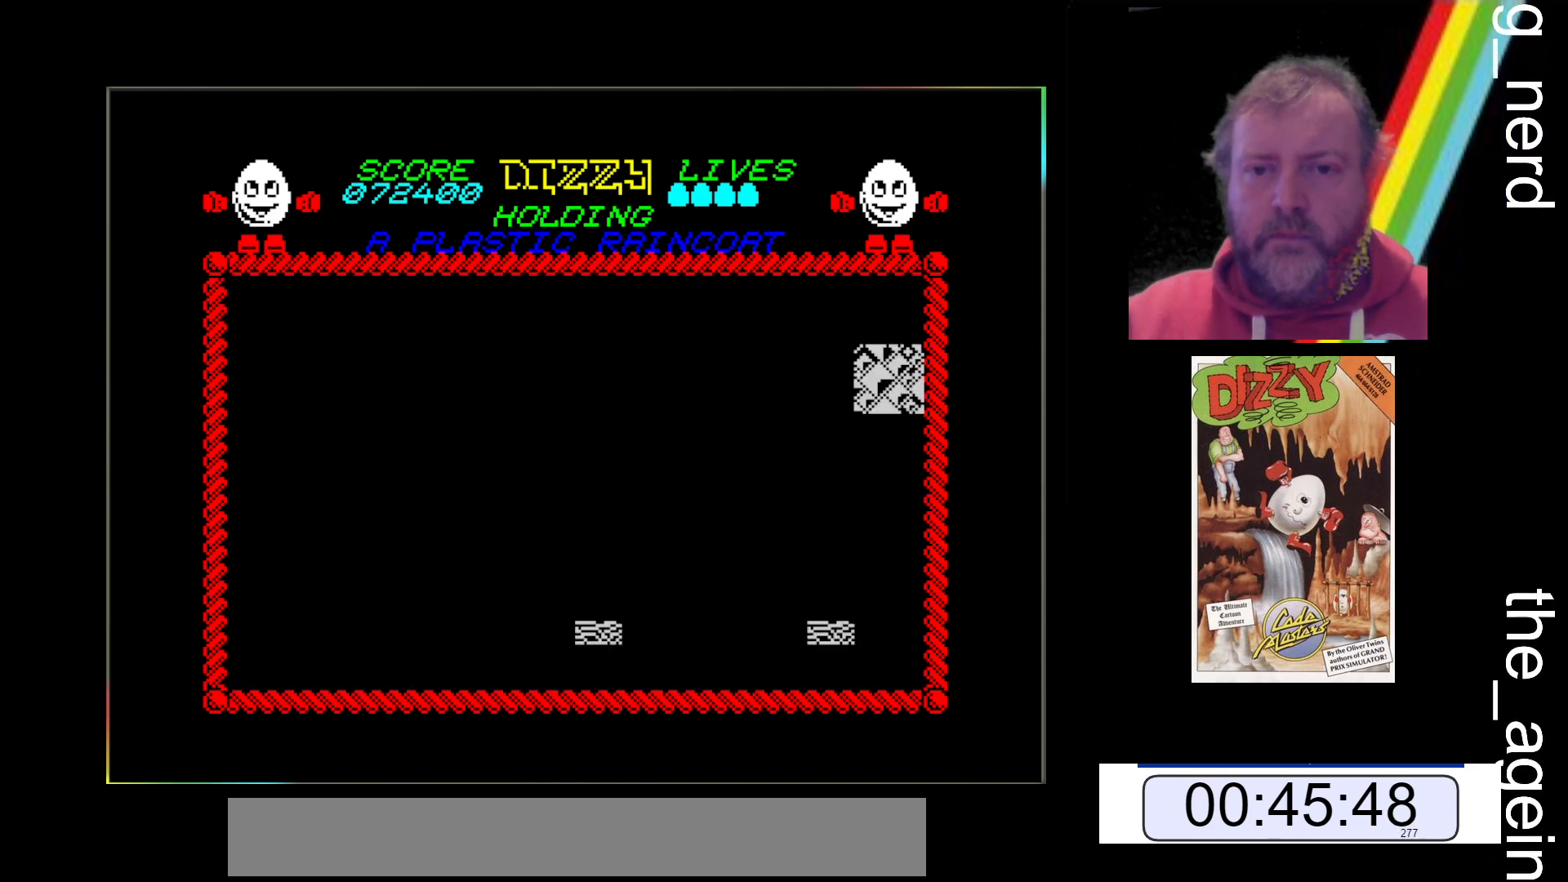
{"keys": [], "events": []}
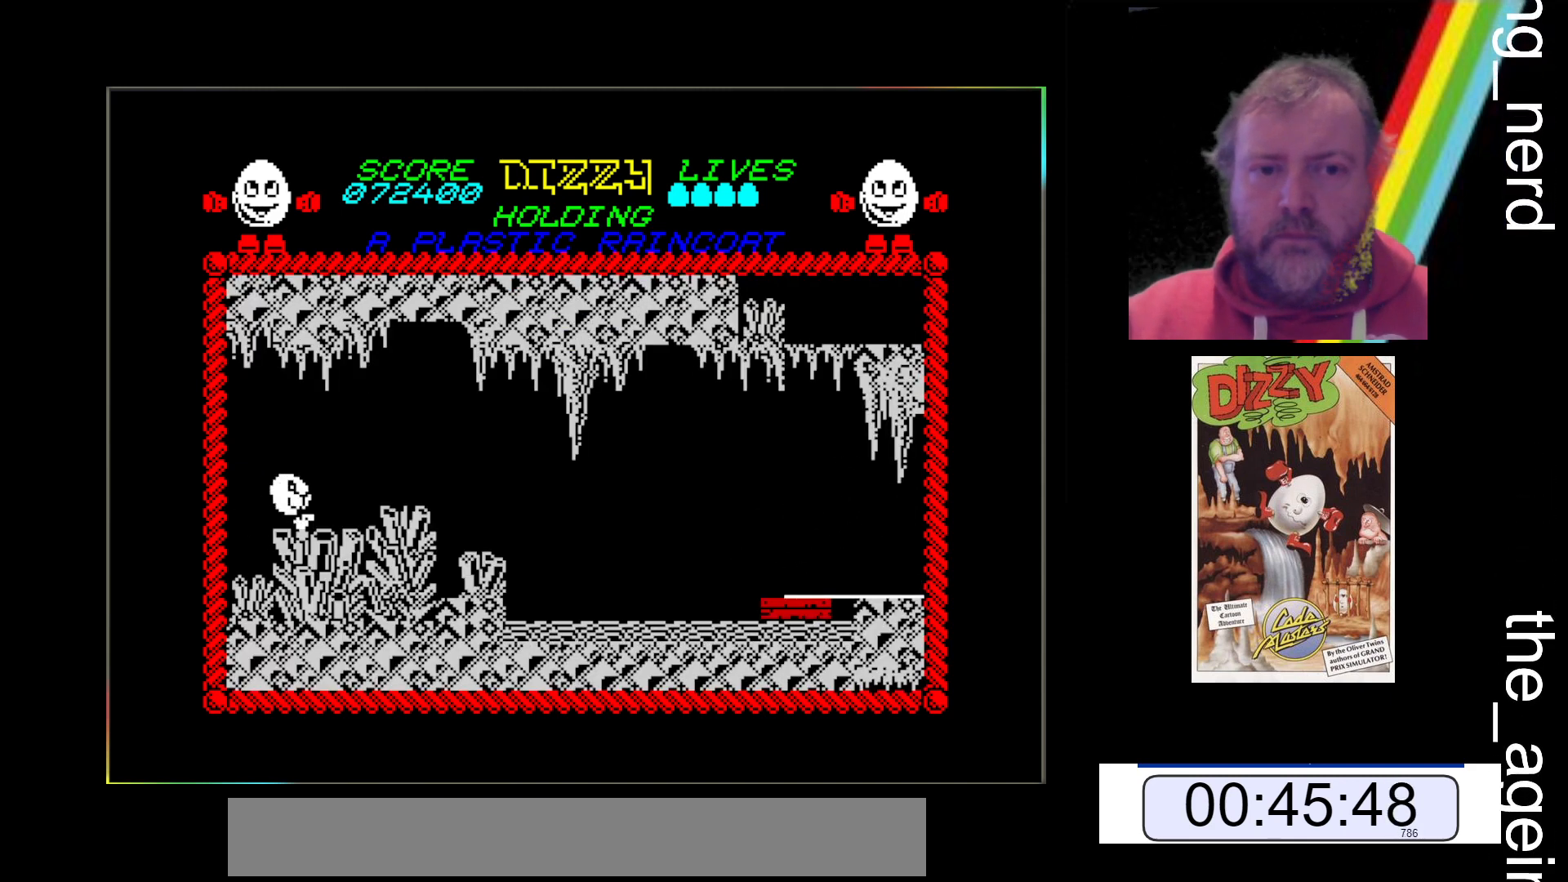
{"keys": [], "events": []}
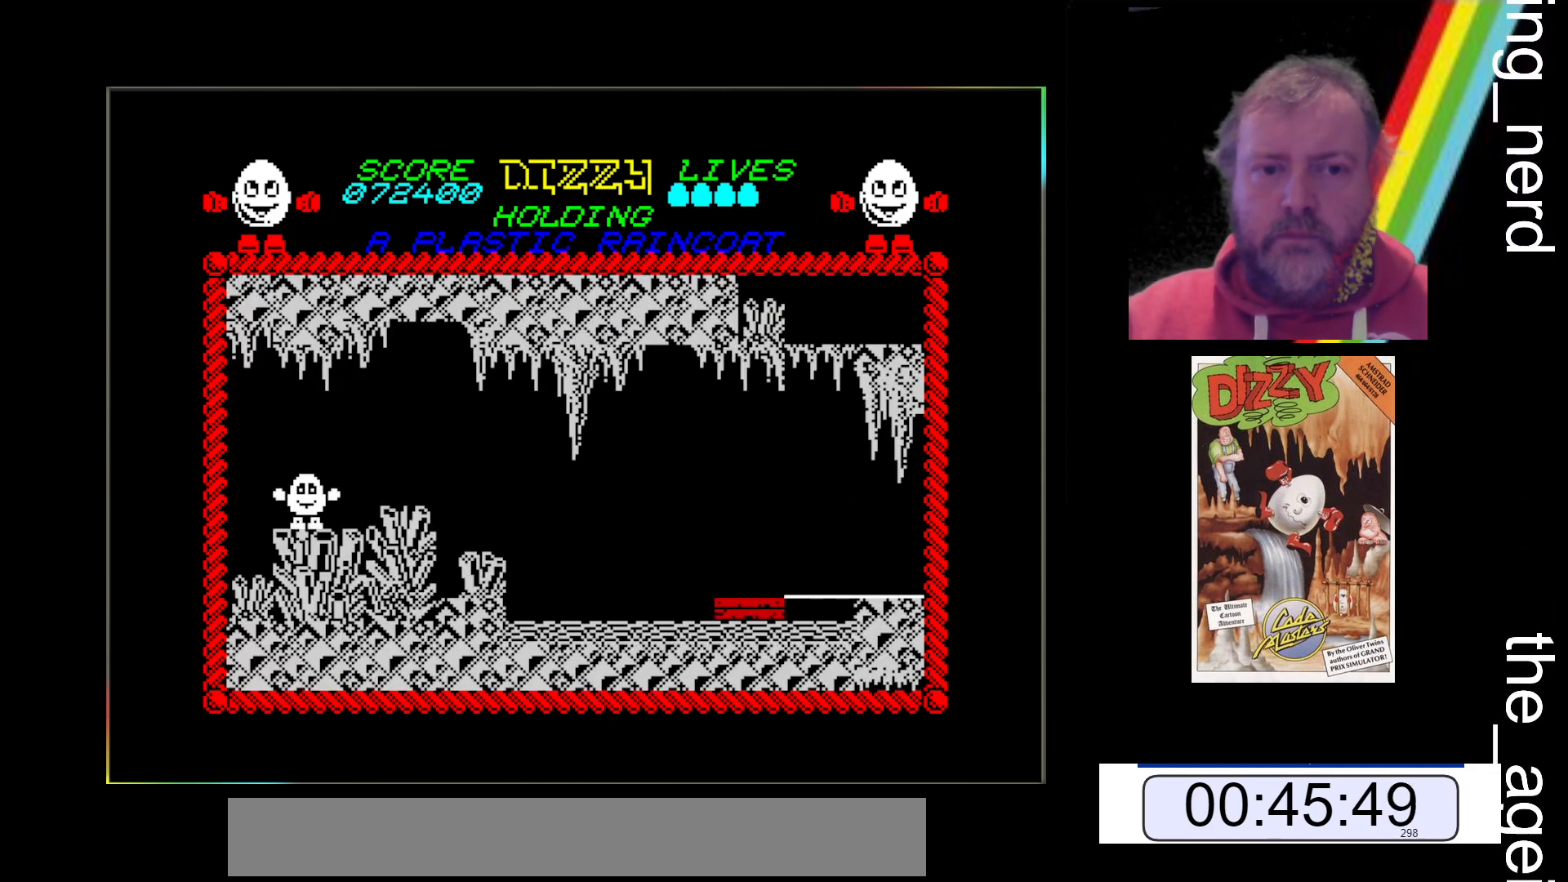
{"keys": [], "events": []}
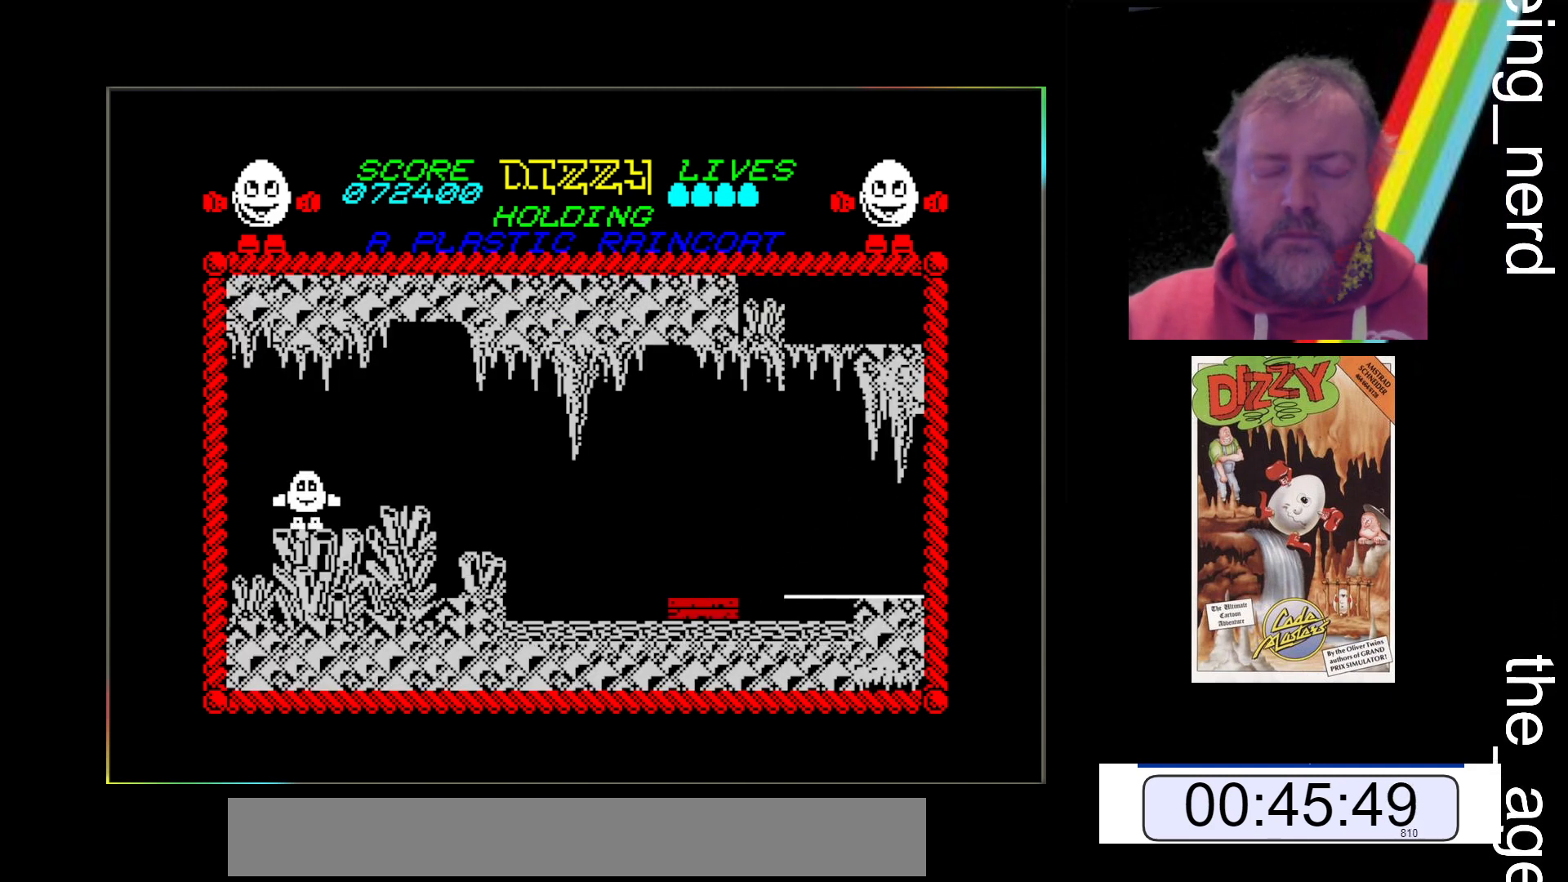
{"keys": ["z"], "events": [[467, "z", "down"]]}
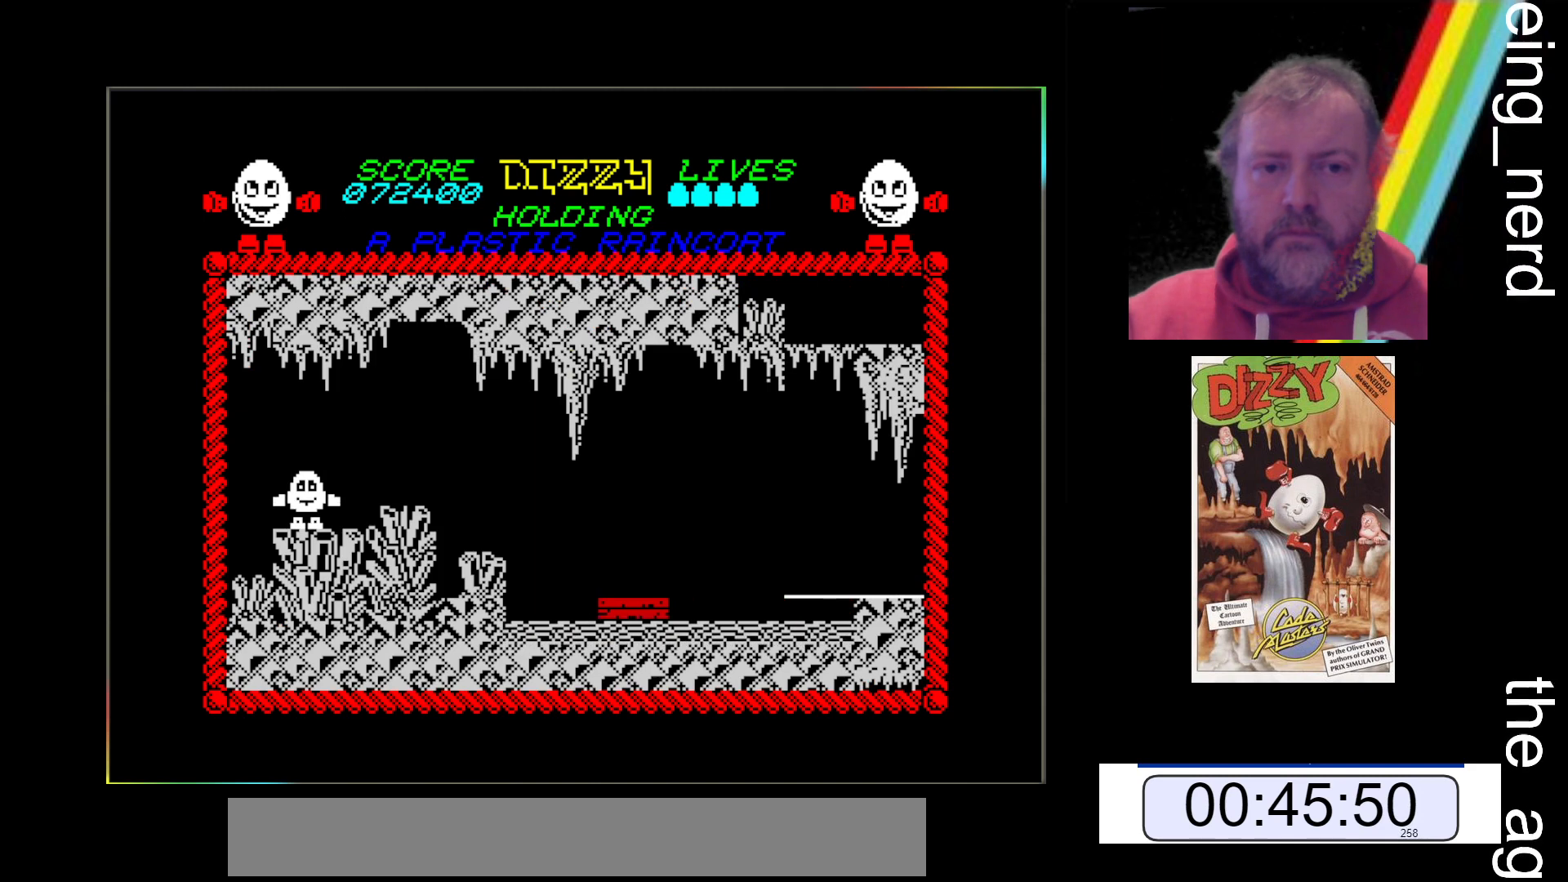
{"keys": ["z"], "events": []}
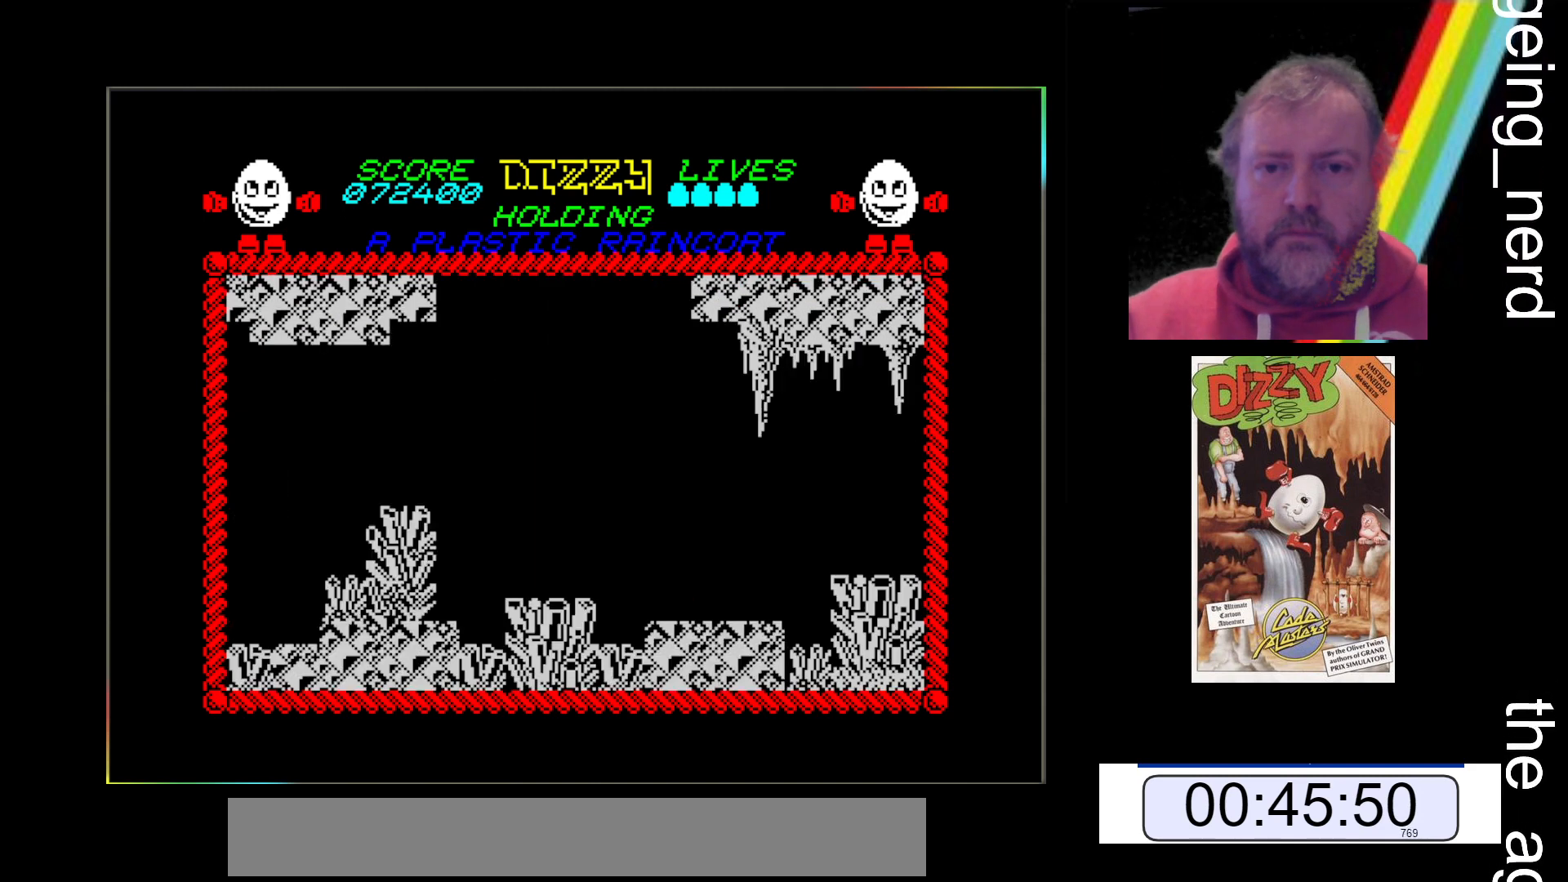
{"keys": ["return", "z"], "events": [[433, "return", "down"]]}
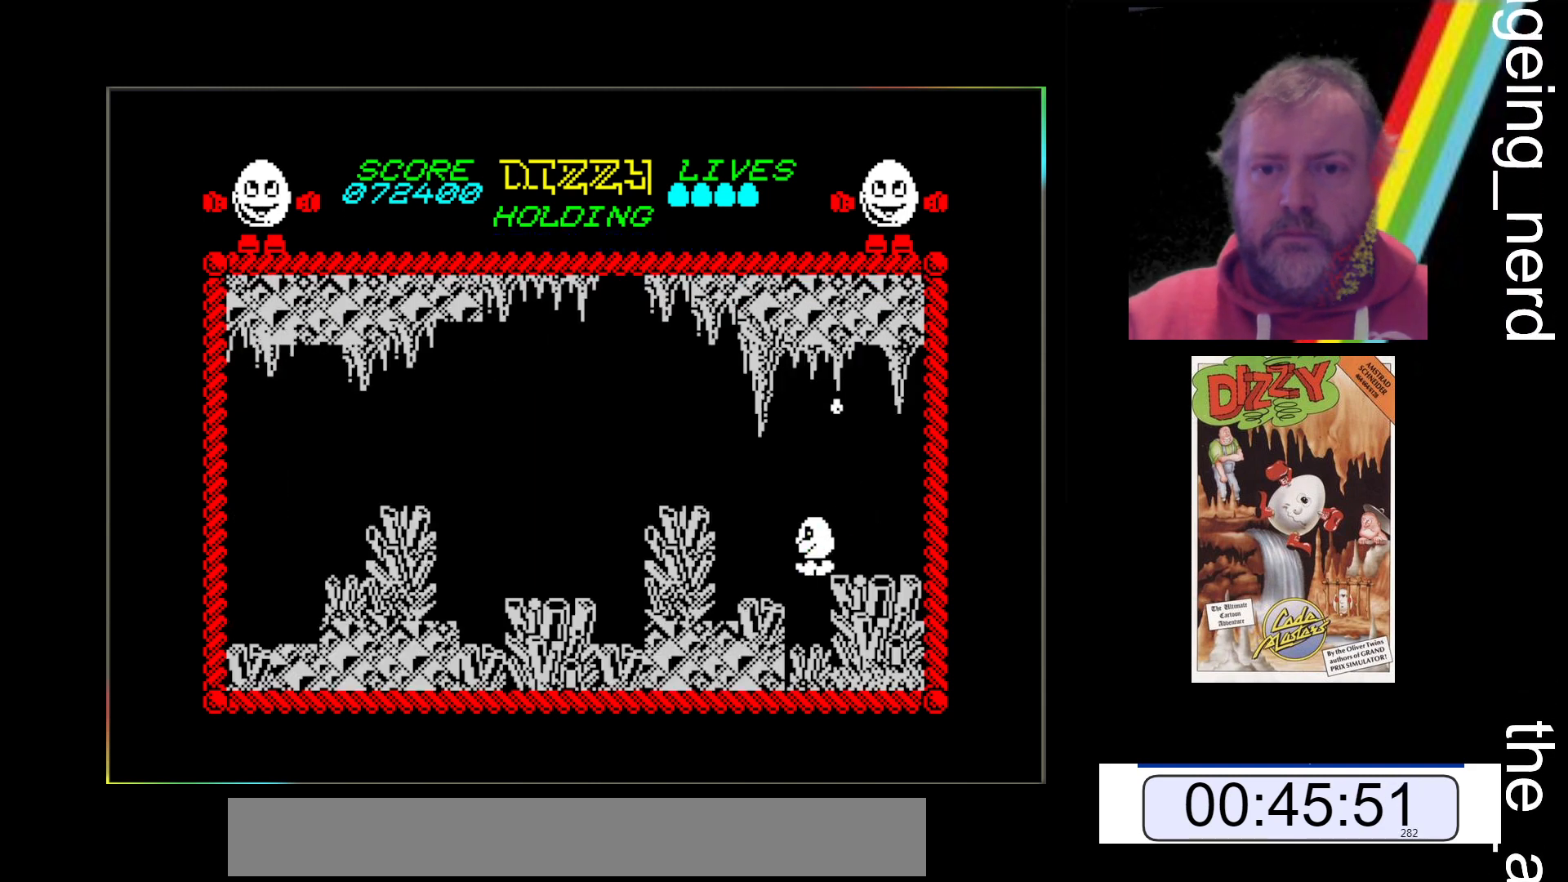
{"keys": ["z"], "events": [[33, "return", "up"], [167, "z", "up"], [233, "z", "down"]]}
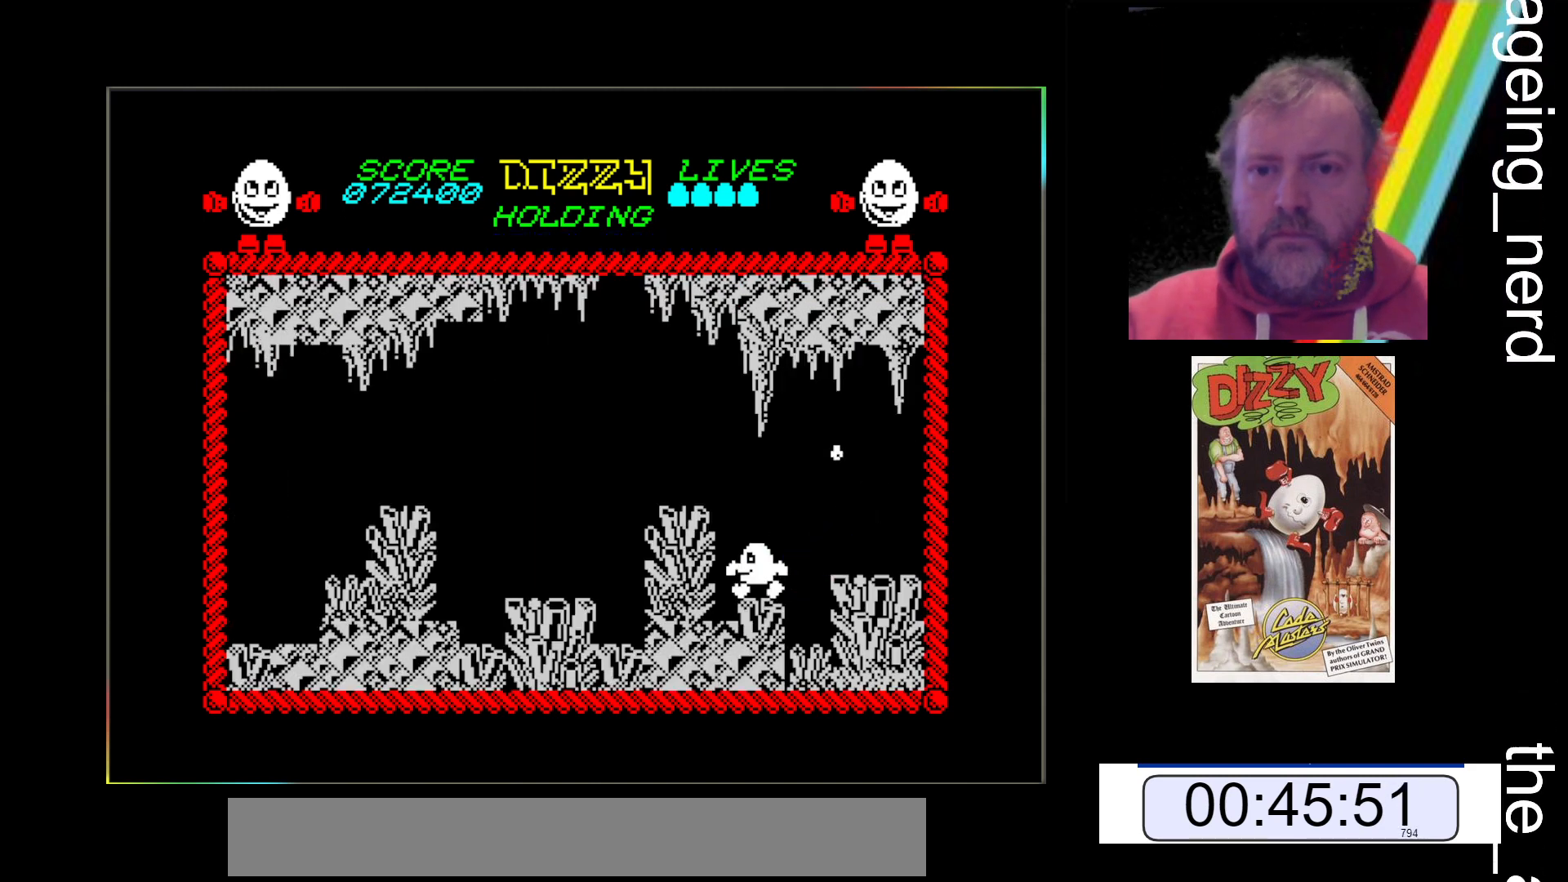
{"keys": [], "events": [[200, "z", "up"]]}
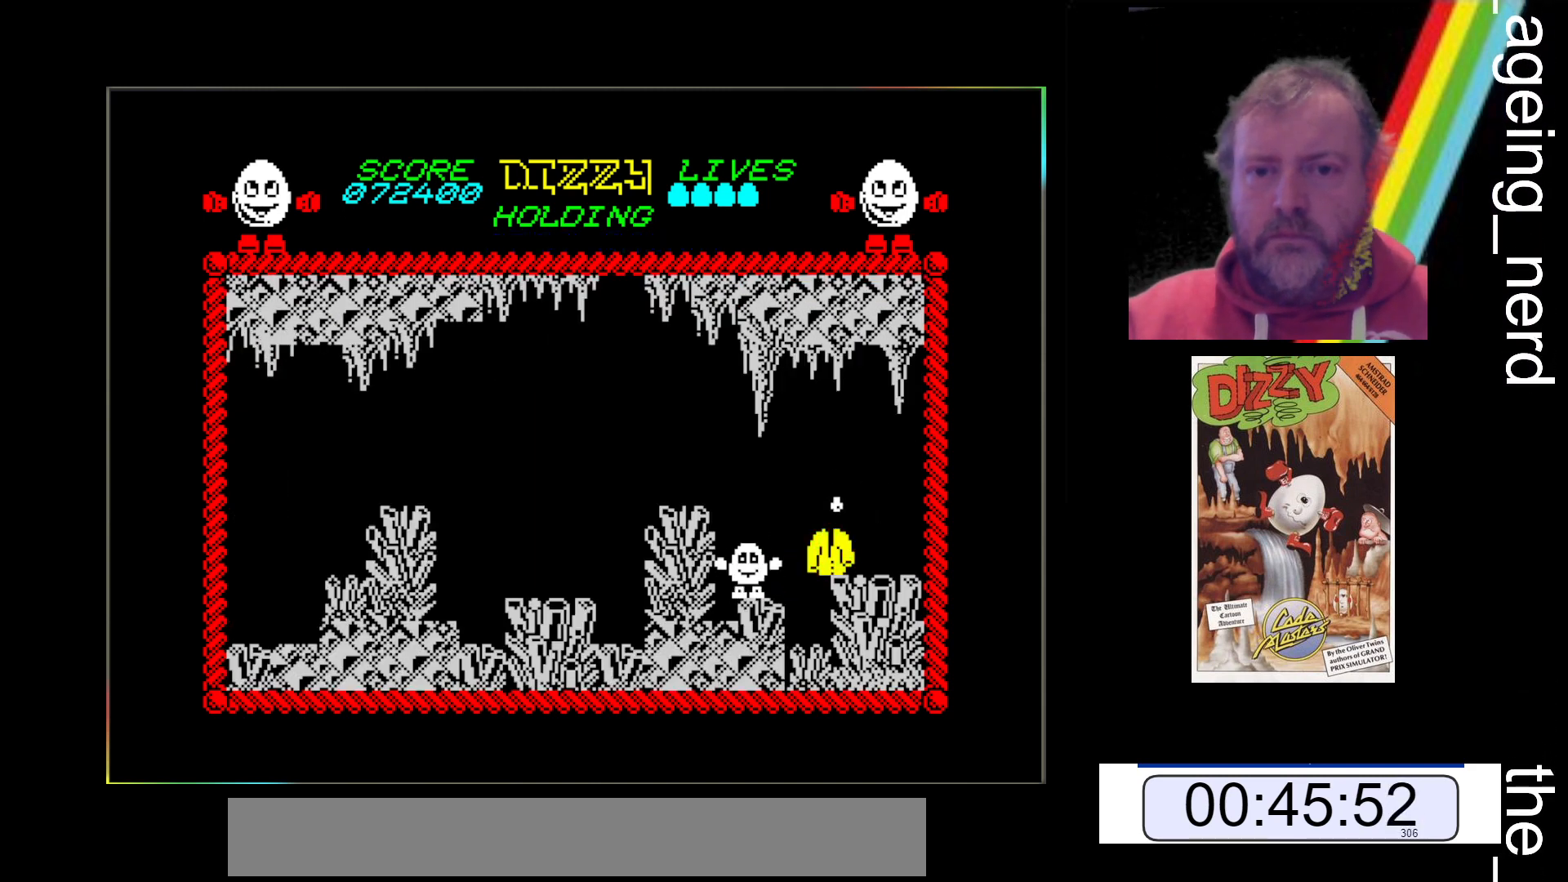
{"keys": [], "events": []}
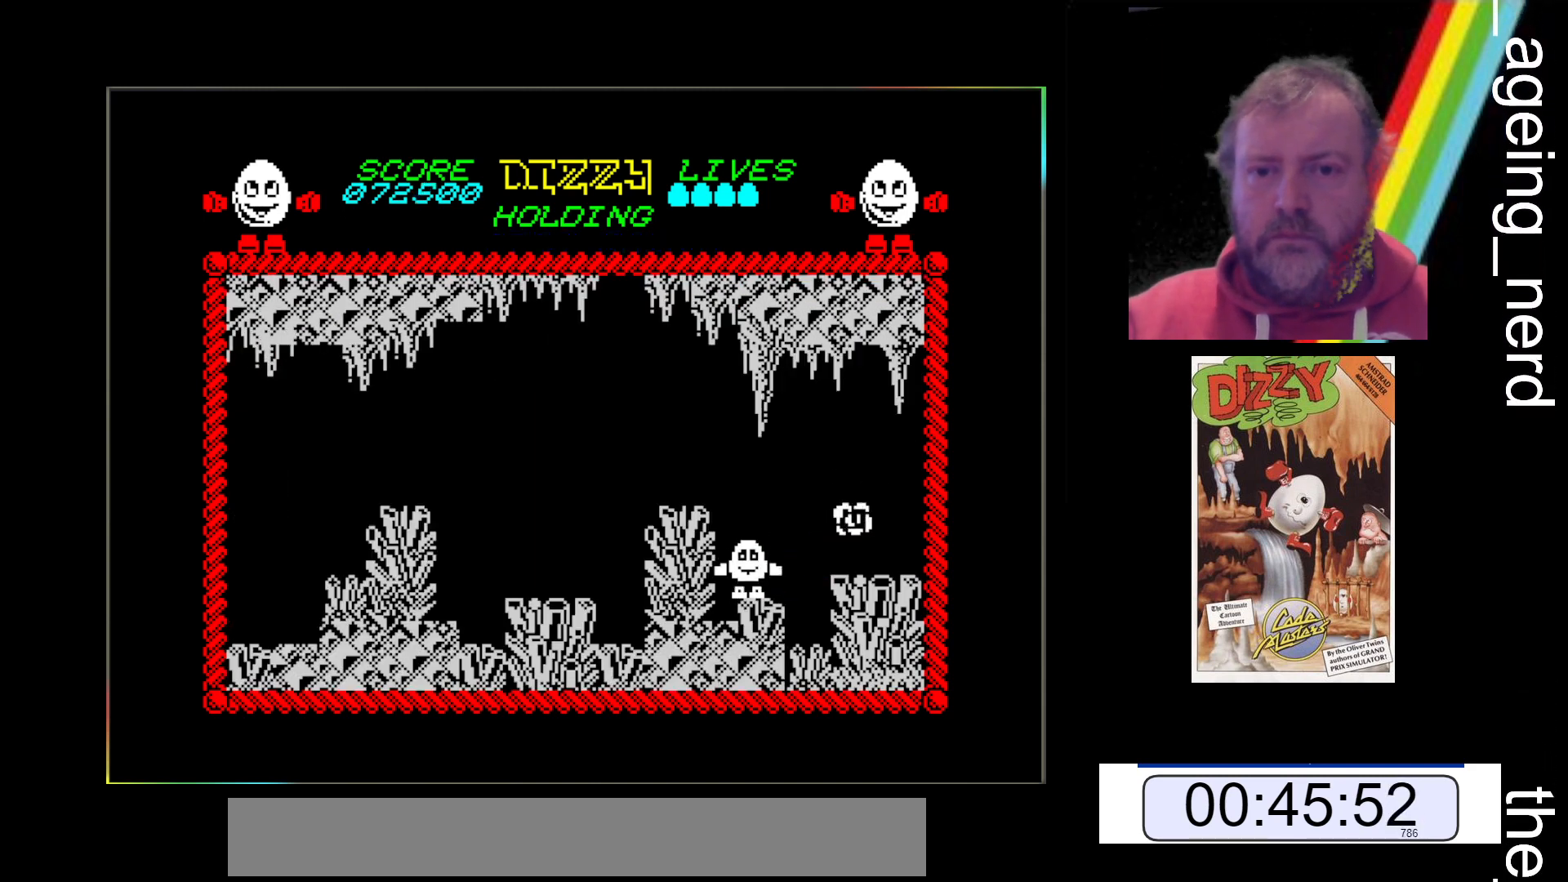
{"keys": ["x"], "events": [[400, "x", "down"]]}
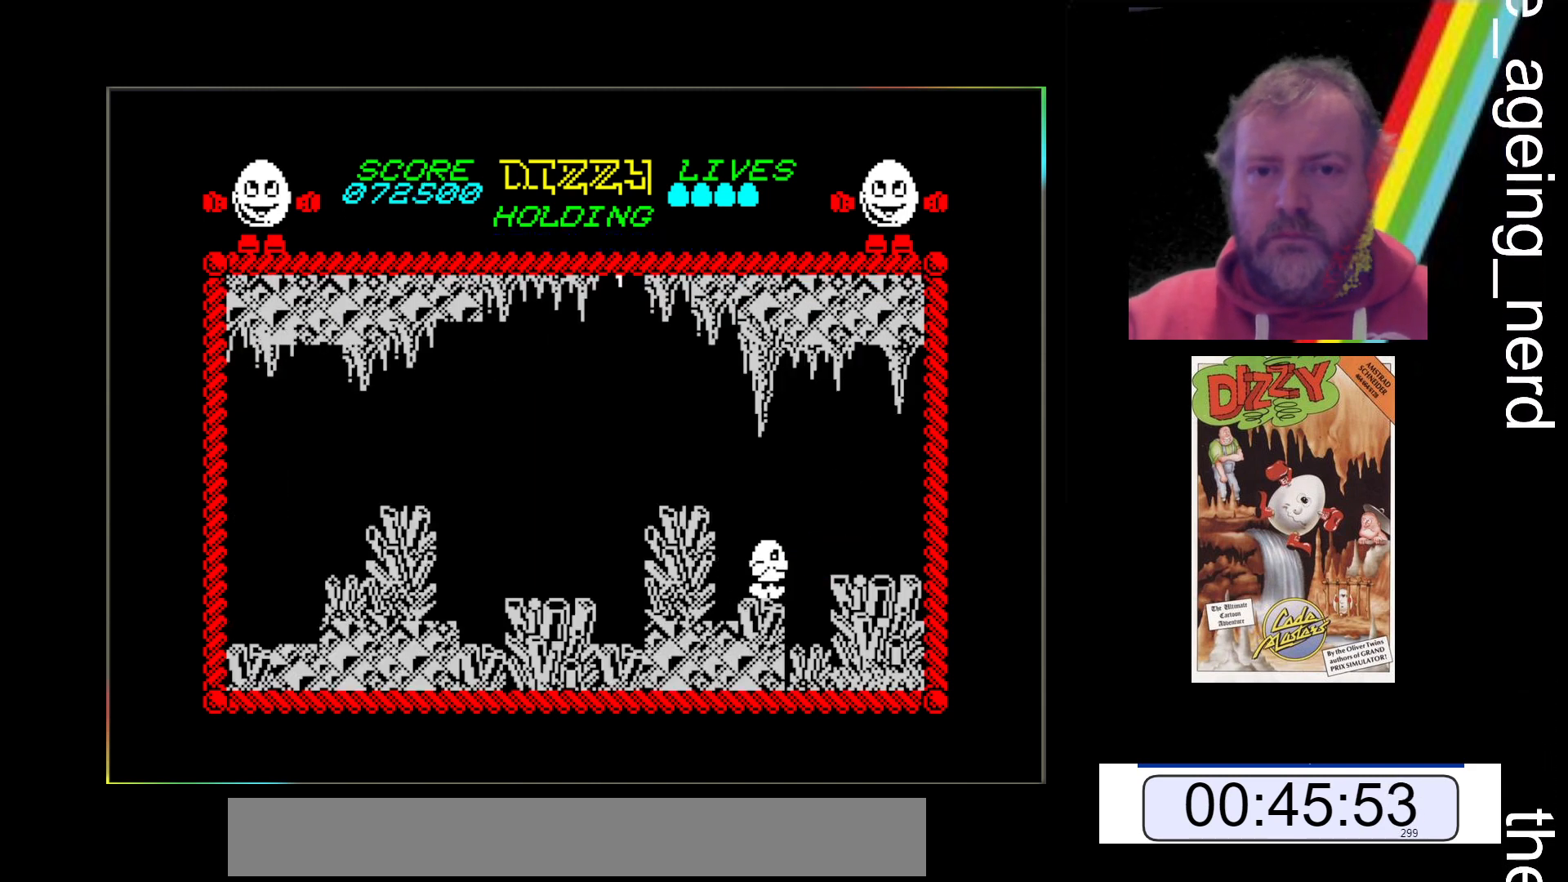
{"keys": [], "events": [[133, "x", "up"]]}
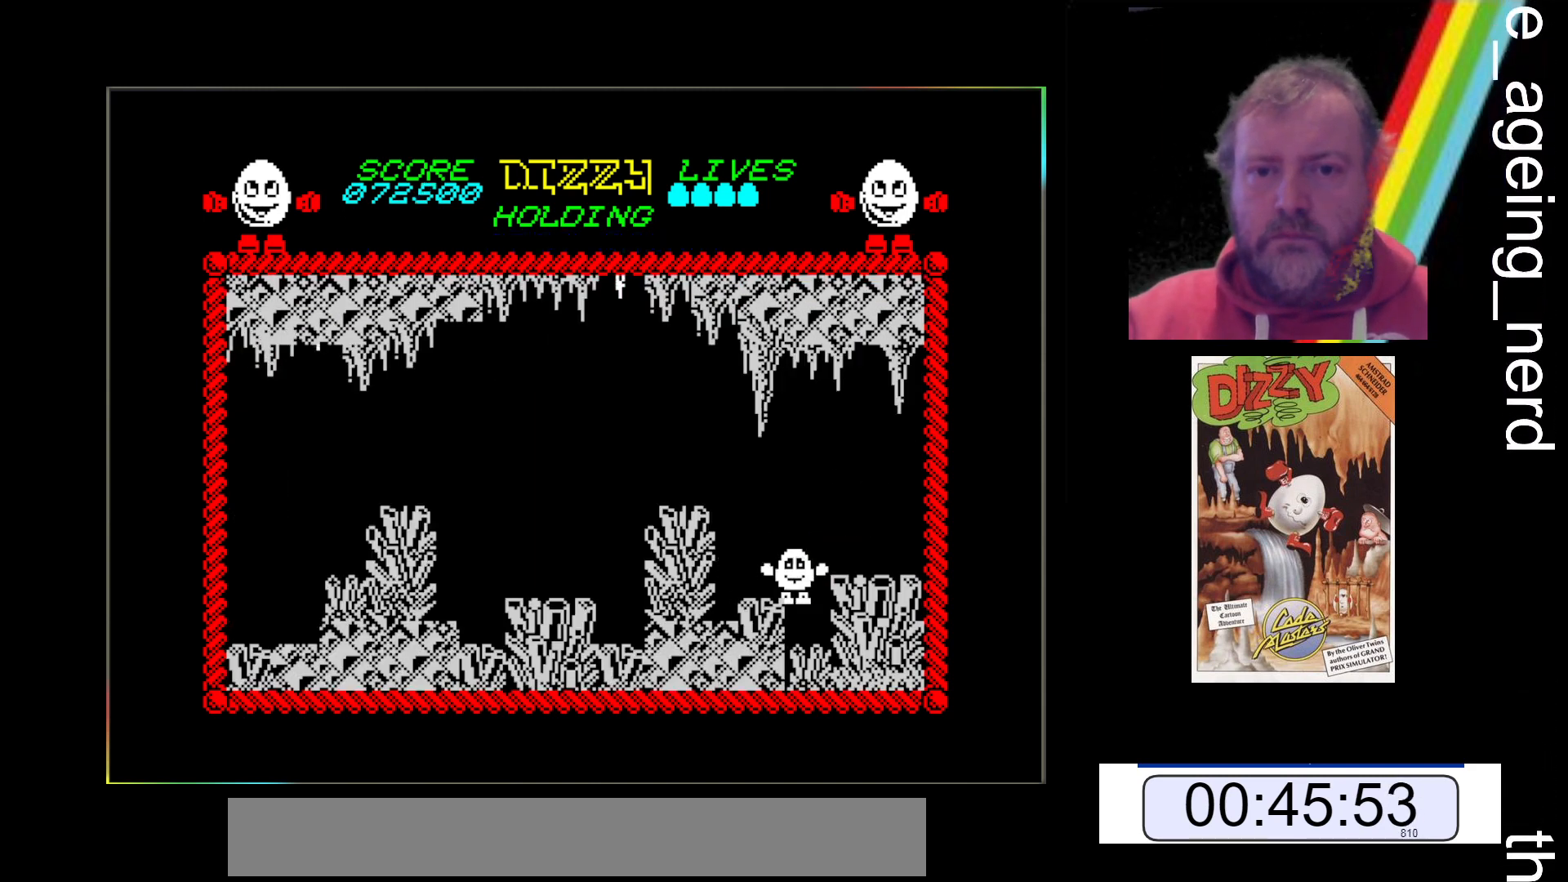
{"keys": ["z"], "events": [[500, "z", "down"]]}
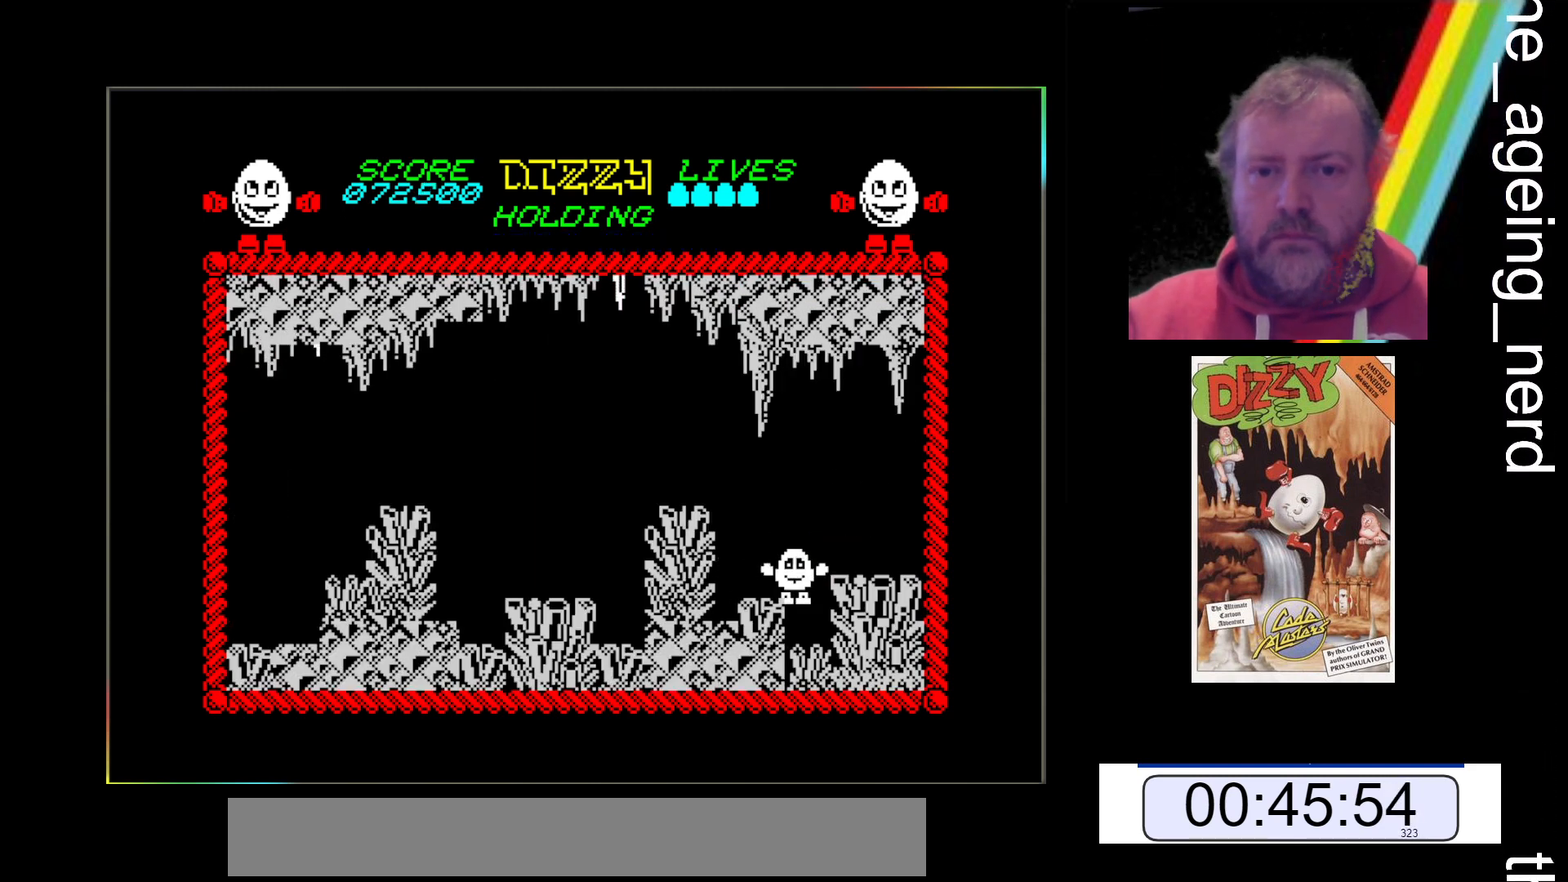
{"keys": [], "events": [[333, "z", "up"]]}
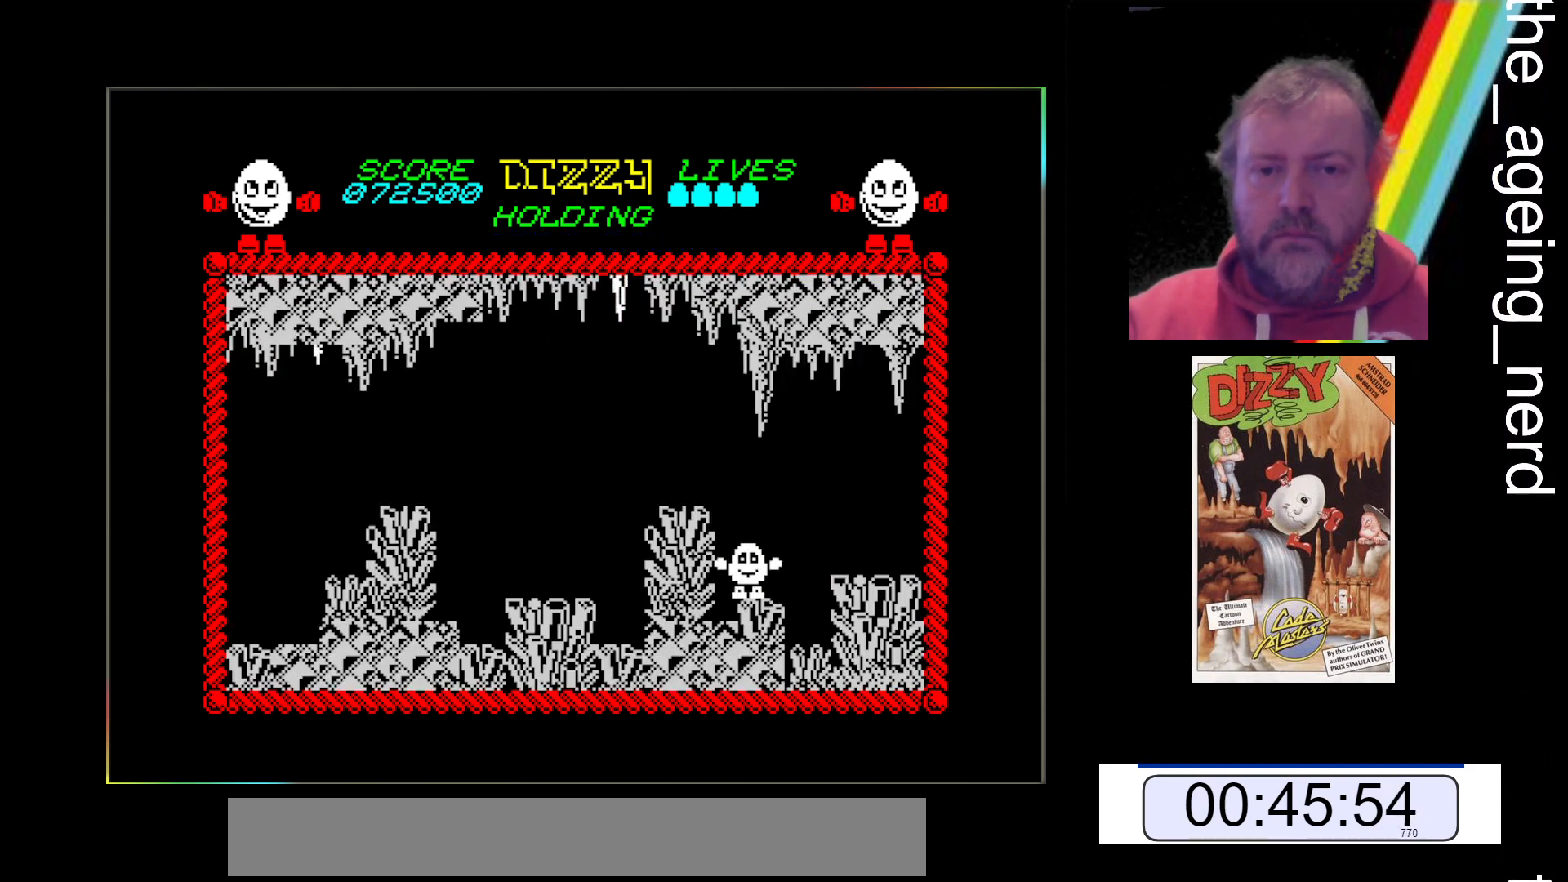
{"keys": [], "events": []}
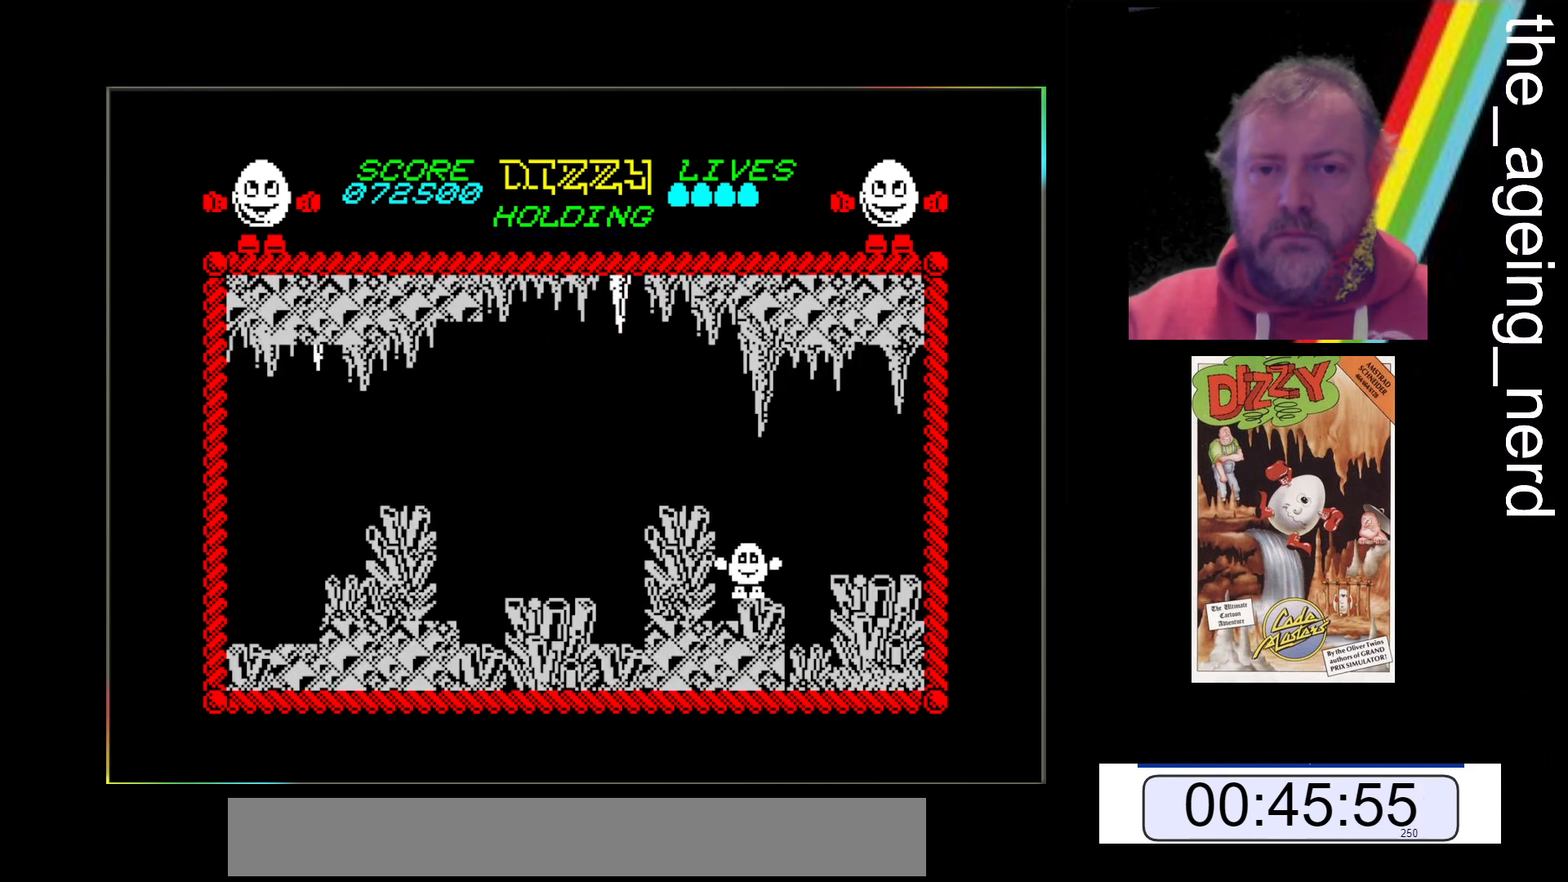
{"keys": ["z"], "events": [[33, "z", "down"], [100, "space", "down"], [500, "space", "up"]]}